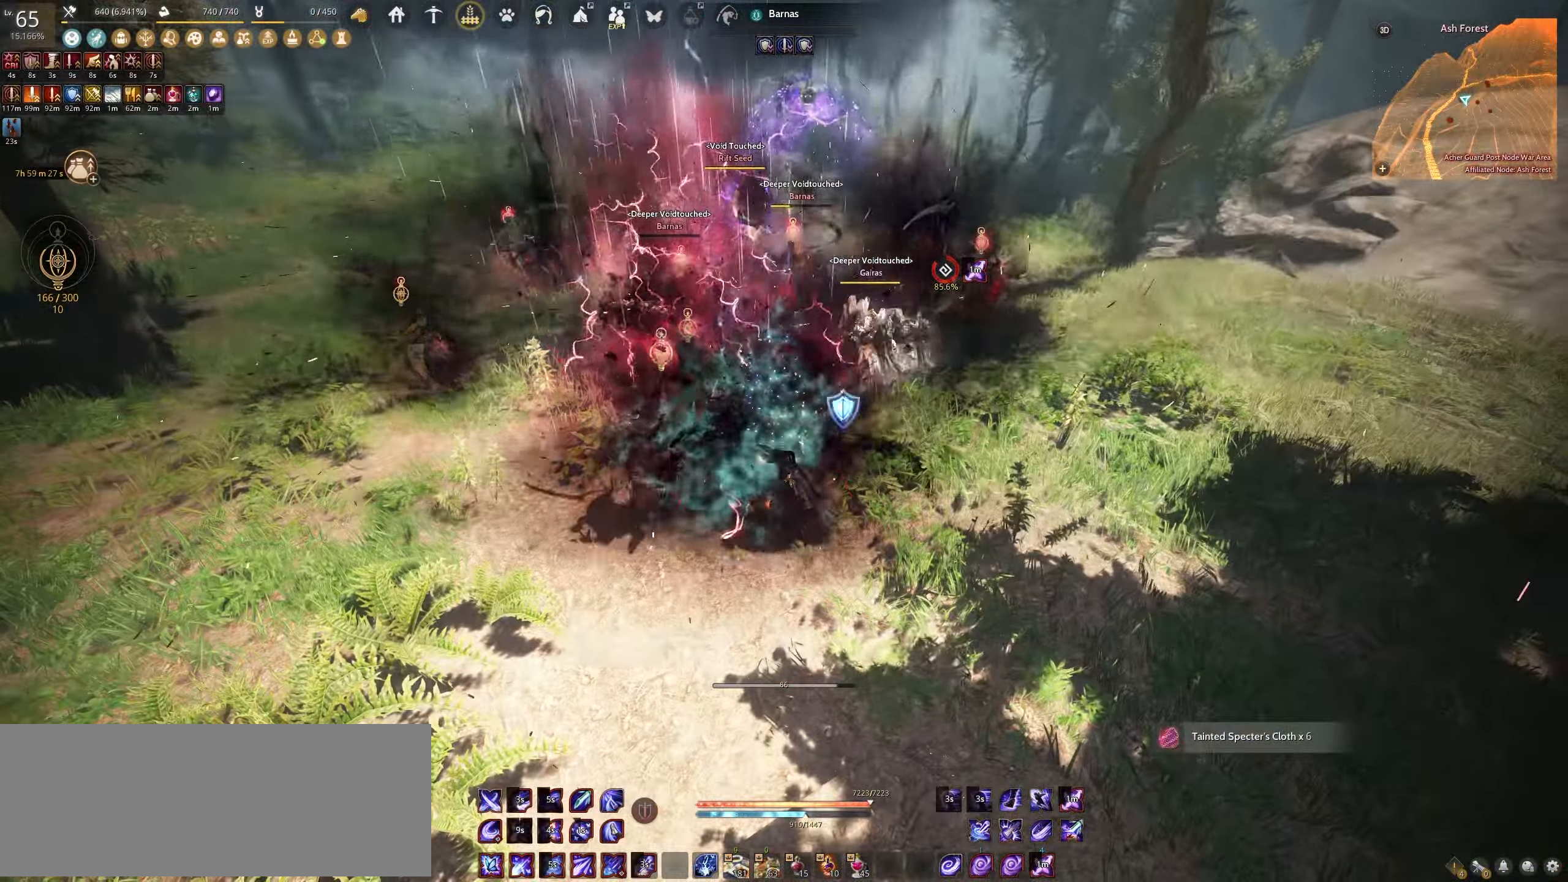
Gameplay with keyboard and mouse; each line is a JSON object with the keys and mouse buttons held at the frame after it. "events" lists presses ("down") and releases ("up") of "a", "c", "d", "e", "f", "q", "s", "shift", "space", "tab", "w", "x", "z", "mouse_left" and "mouse_right" between this image and that frame as [ms after this image, input, new state], when the widget could be followed in between. "mouse_left", "mouse_right" = the "left", "right" buttons of the "mouse" list. No other keys are recorded. Mouse movement is not recorded.
{"keys": ["e", "w"], "mouse": [], "events": [[183, "f", "up"], [217, "shift", "up"], [283, "w", "down"], [317, "e", "down"]]}
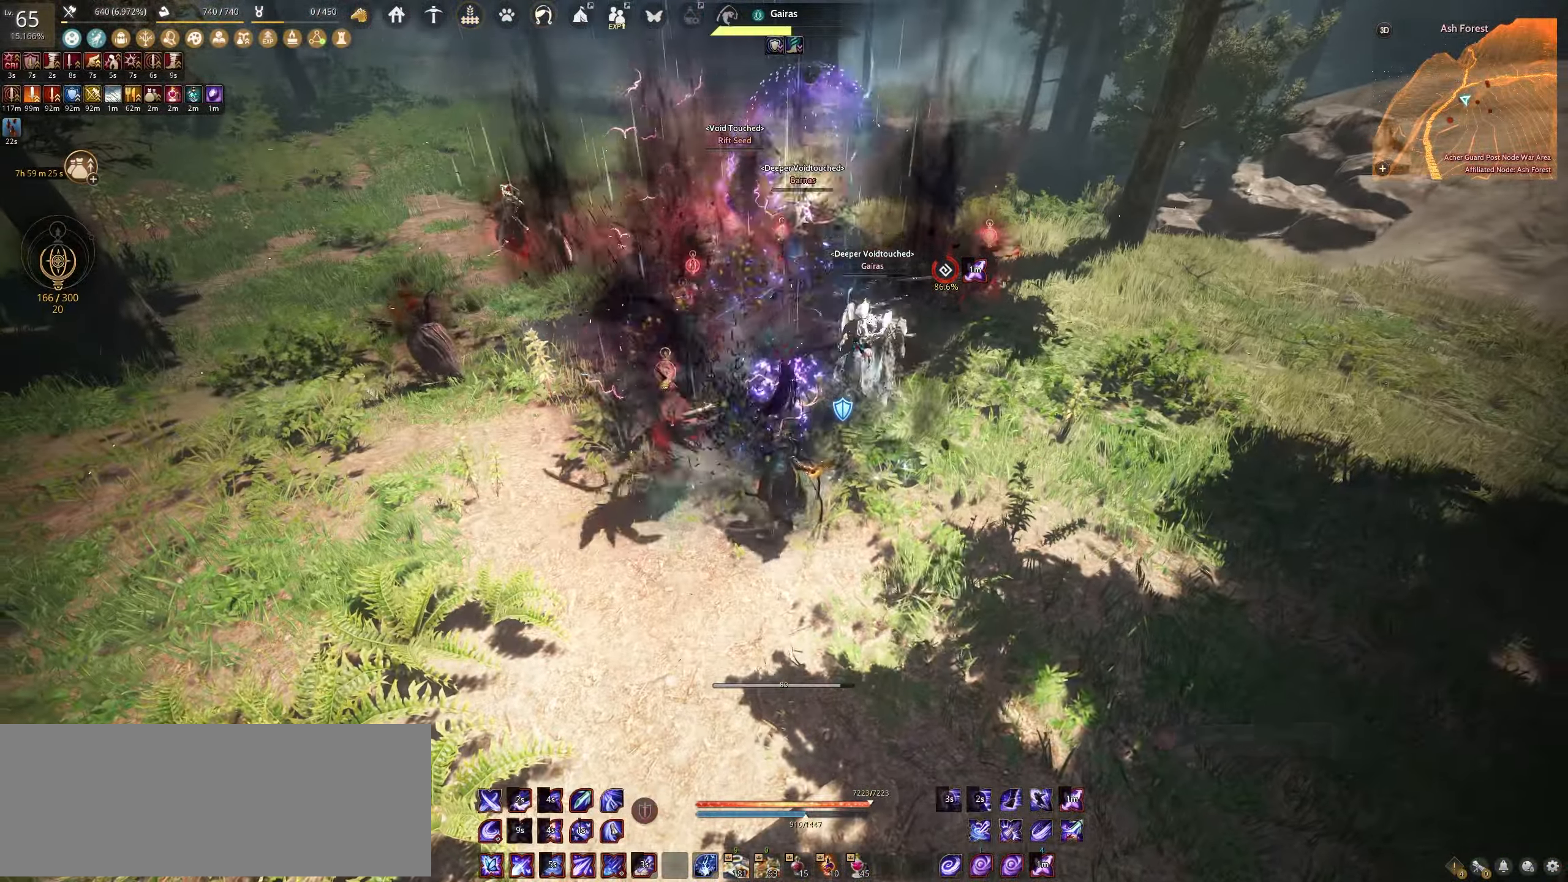
{"keys": ["e"], "mouse": [], "events": [[383, "w", "up"]]}
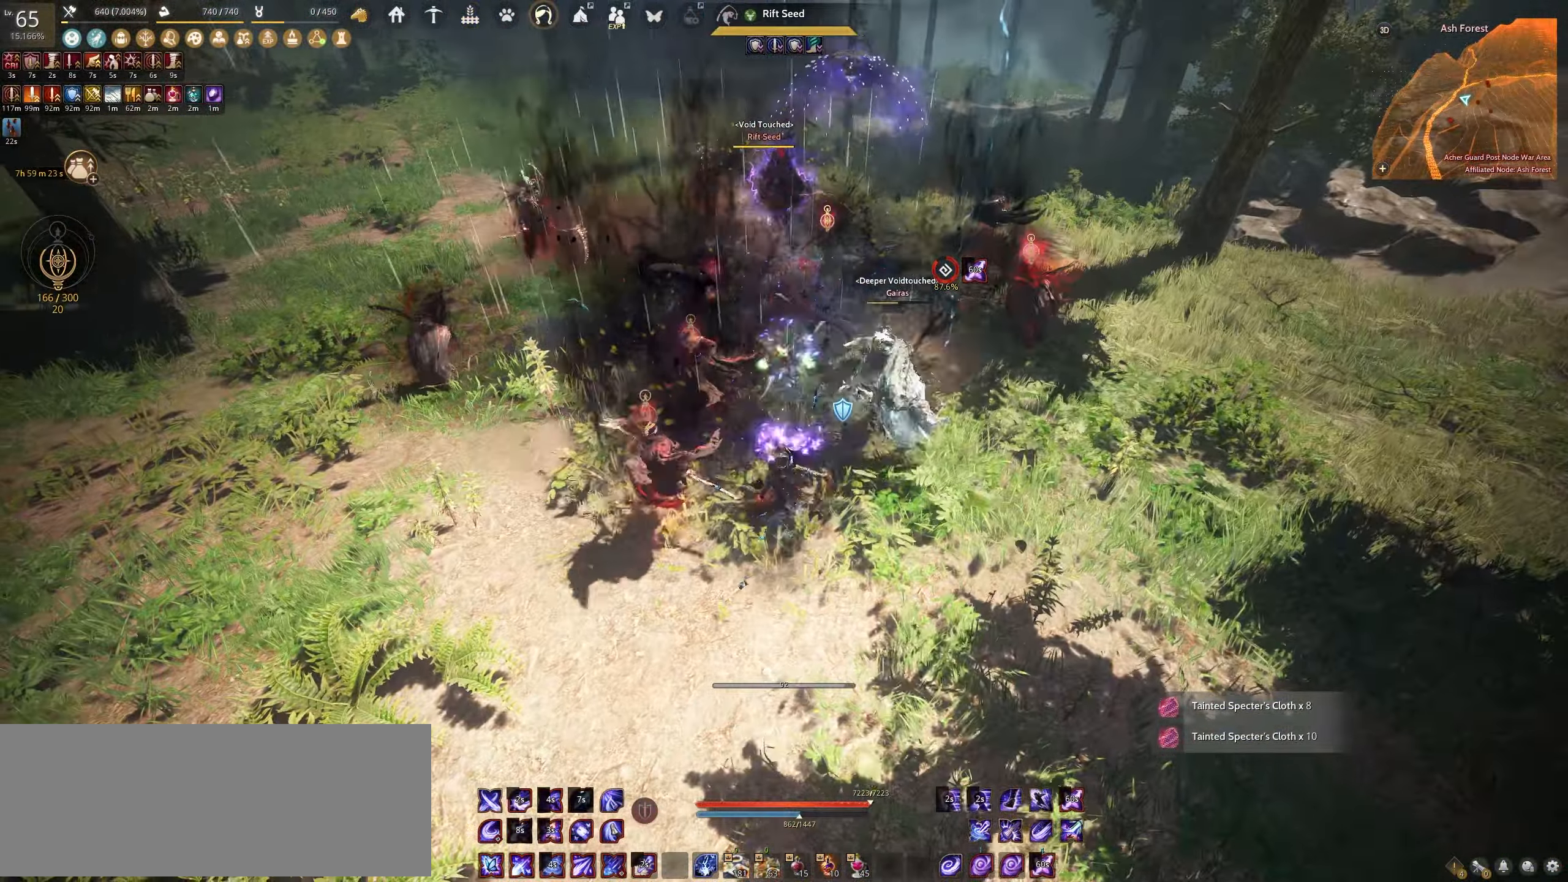
{"keys": ["e"], "mouse": [], "events": []}
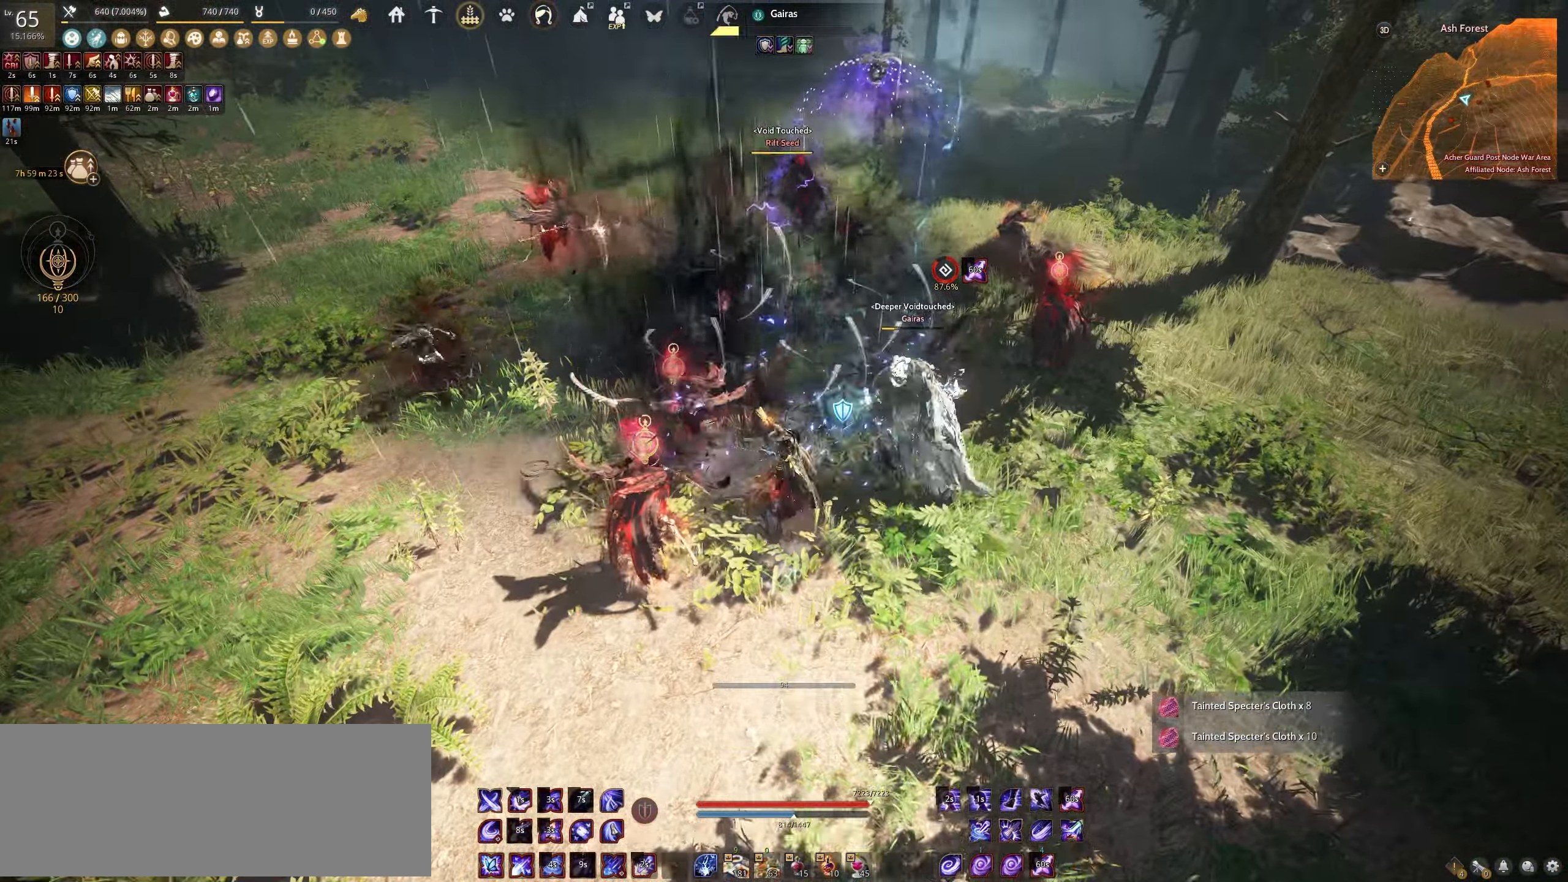
{"keys": ["c", "w"], "mouse": [], "events": [[183, "e", "up"], [233, "w", "down"], [333, "c", "down"]]}
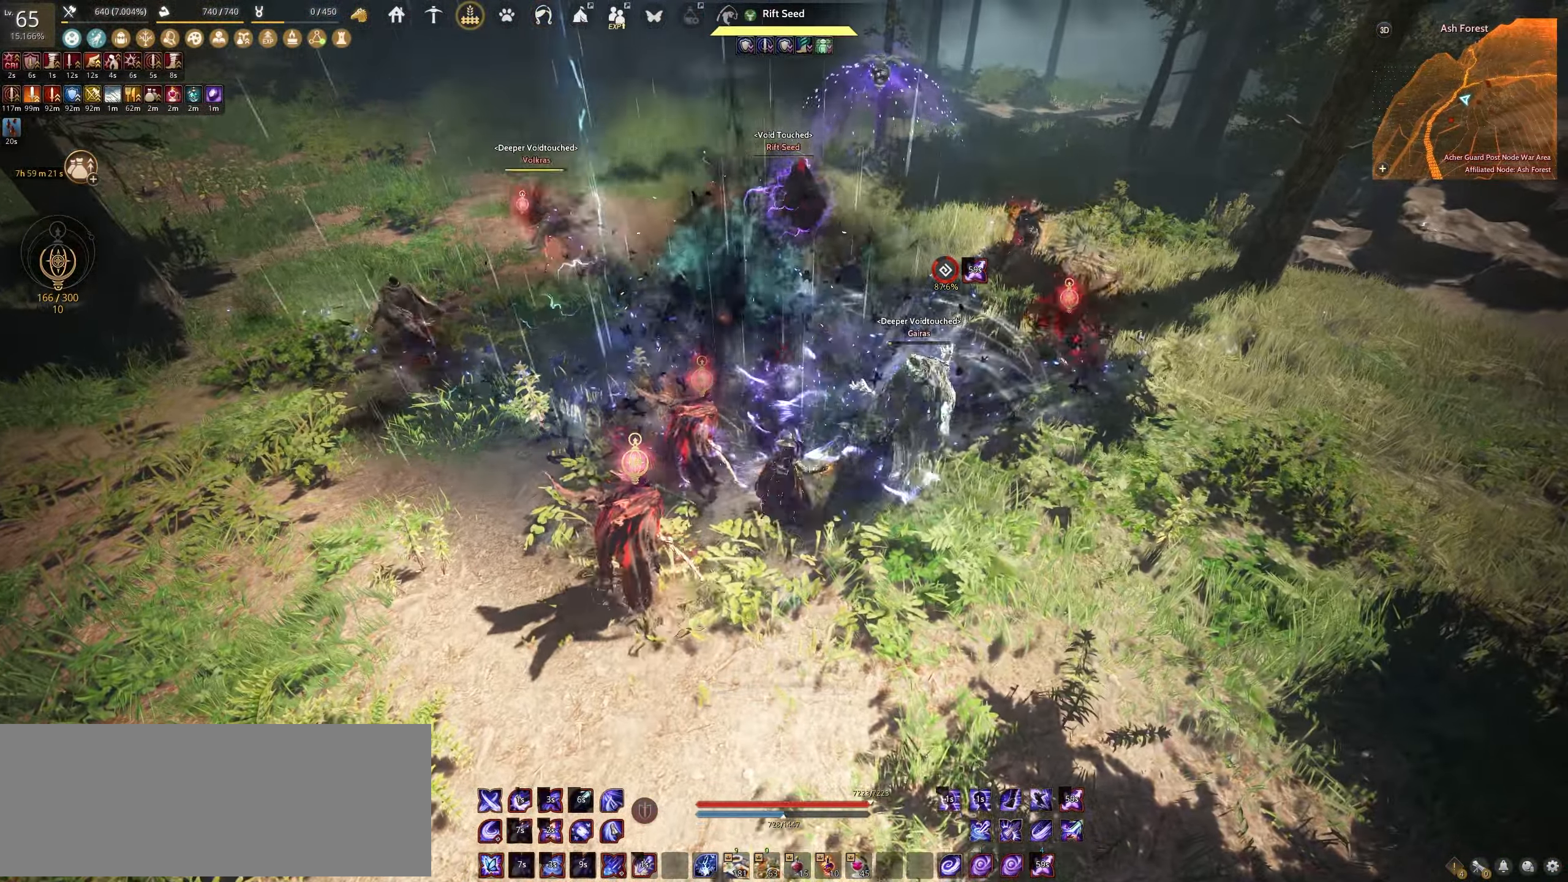
{"keys": ["space"], "mouse": [], "events": [[83, "c", "up"], [83, "w", "up"], [217, "space", "down"]]}
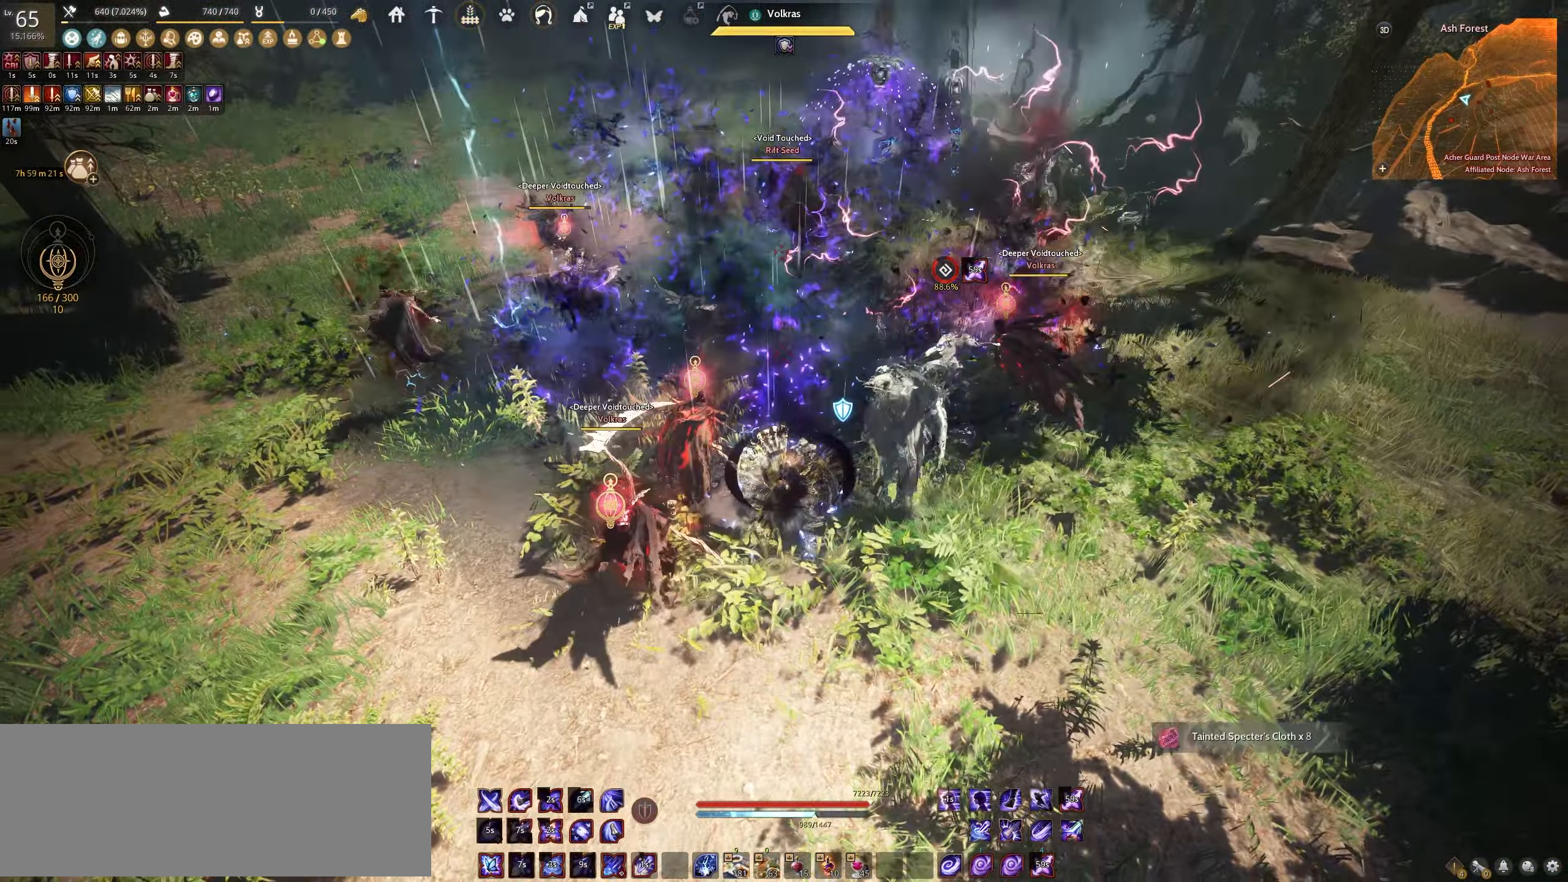
{"keys": ["space"], "mouse": [], "events": []}
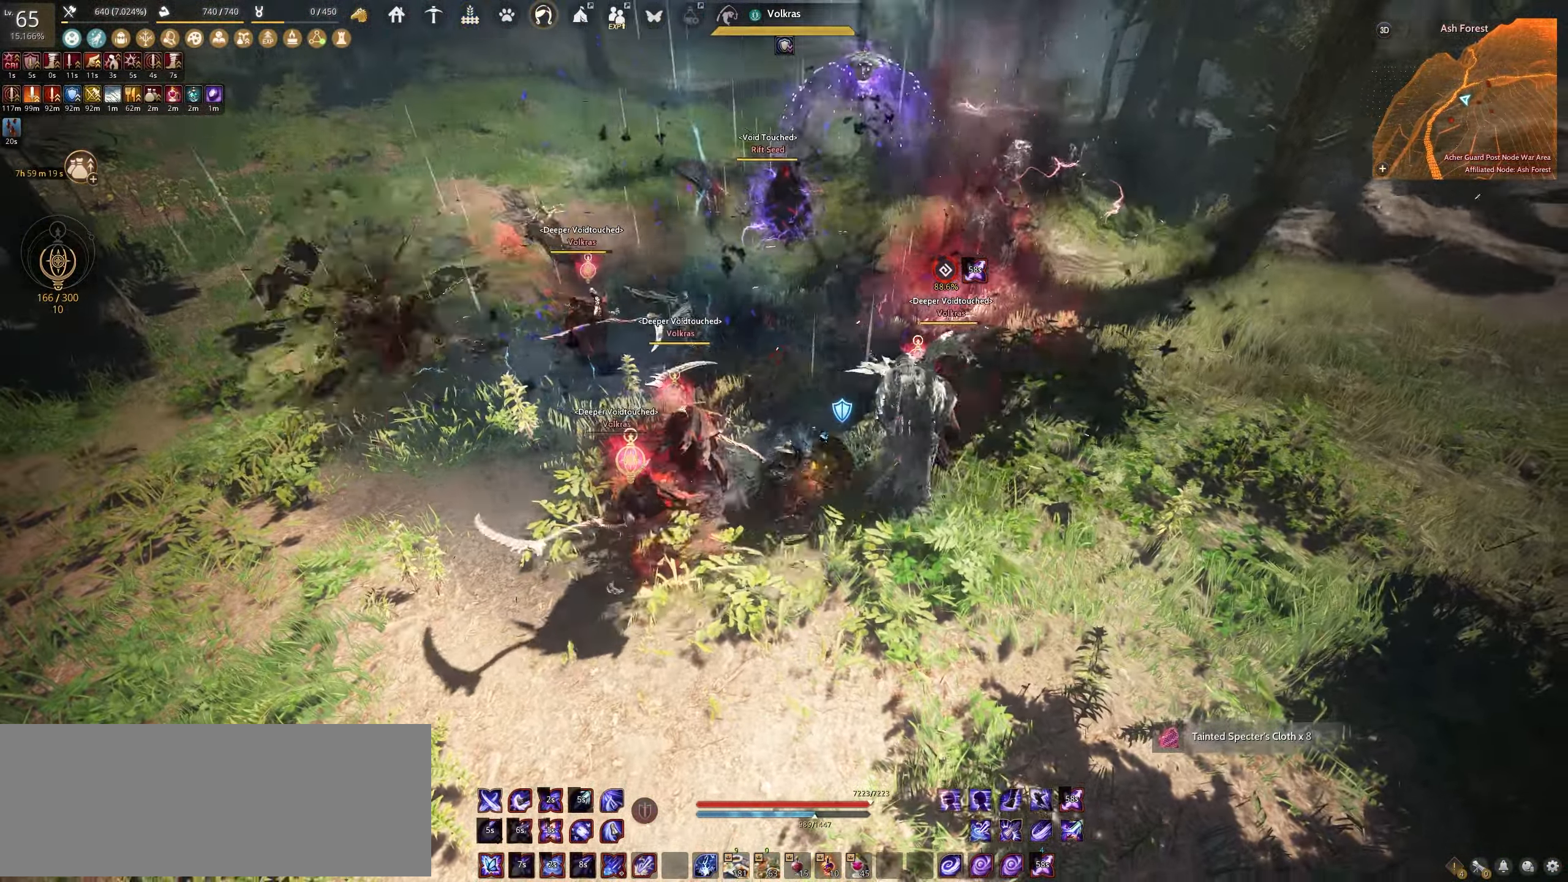
{"keys": ["space"], "mouse": [], "events": []}
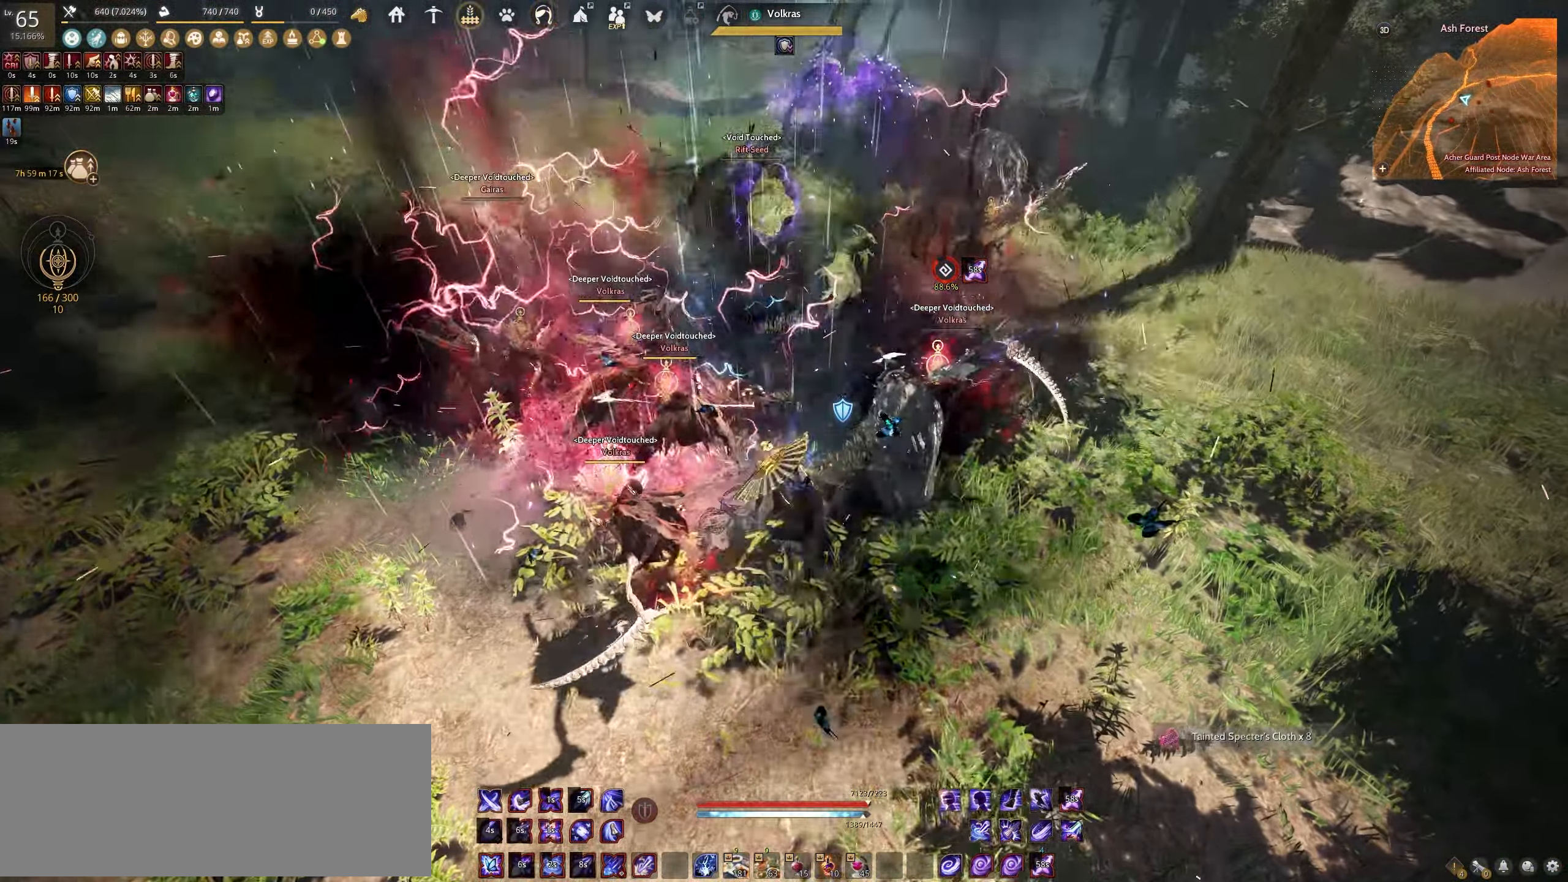
{"keys": ["shift"], "mouse": ["left"], "events": [[33, "shift", "down"], [67, "space", "up"], [150, "mouse_left", "down"]]}
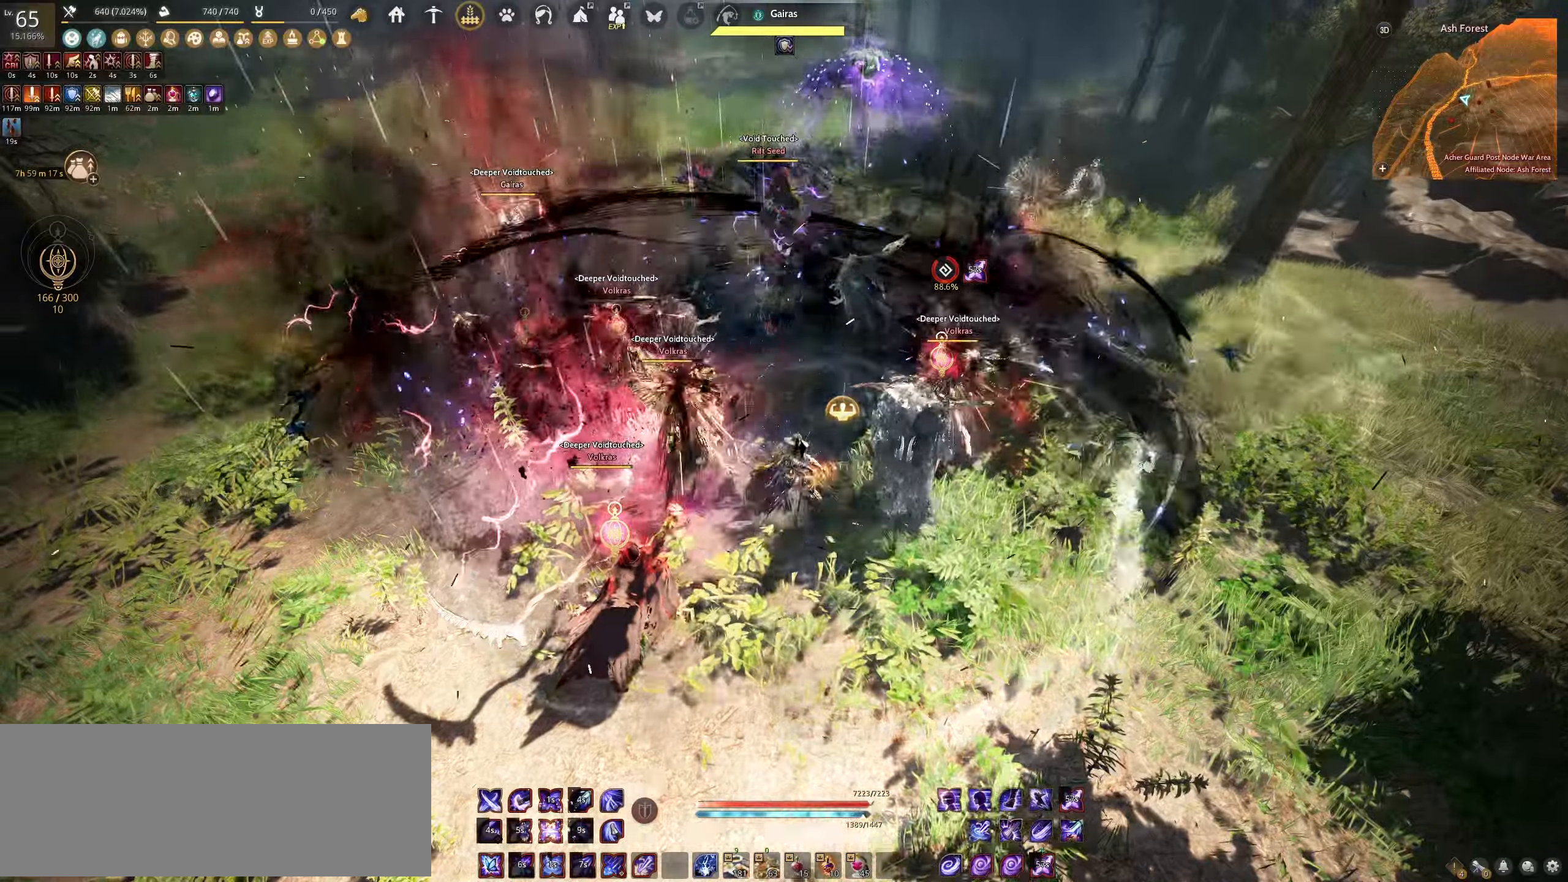
{"keys": ["shift"], "mouse": ["left"], "events": []}
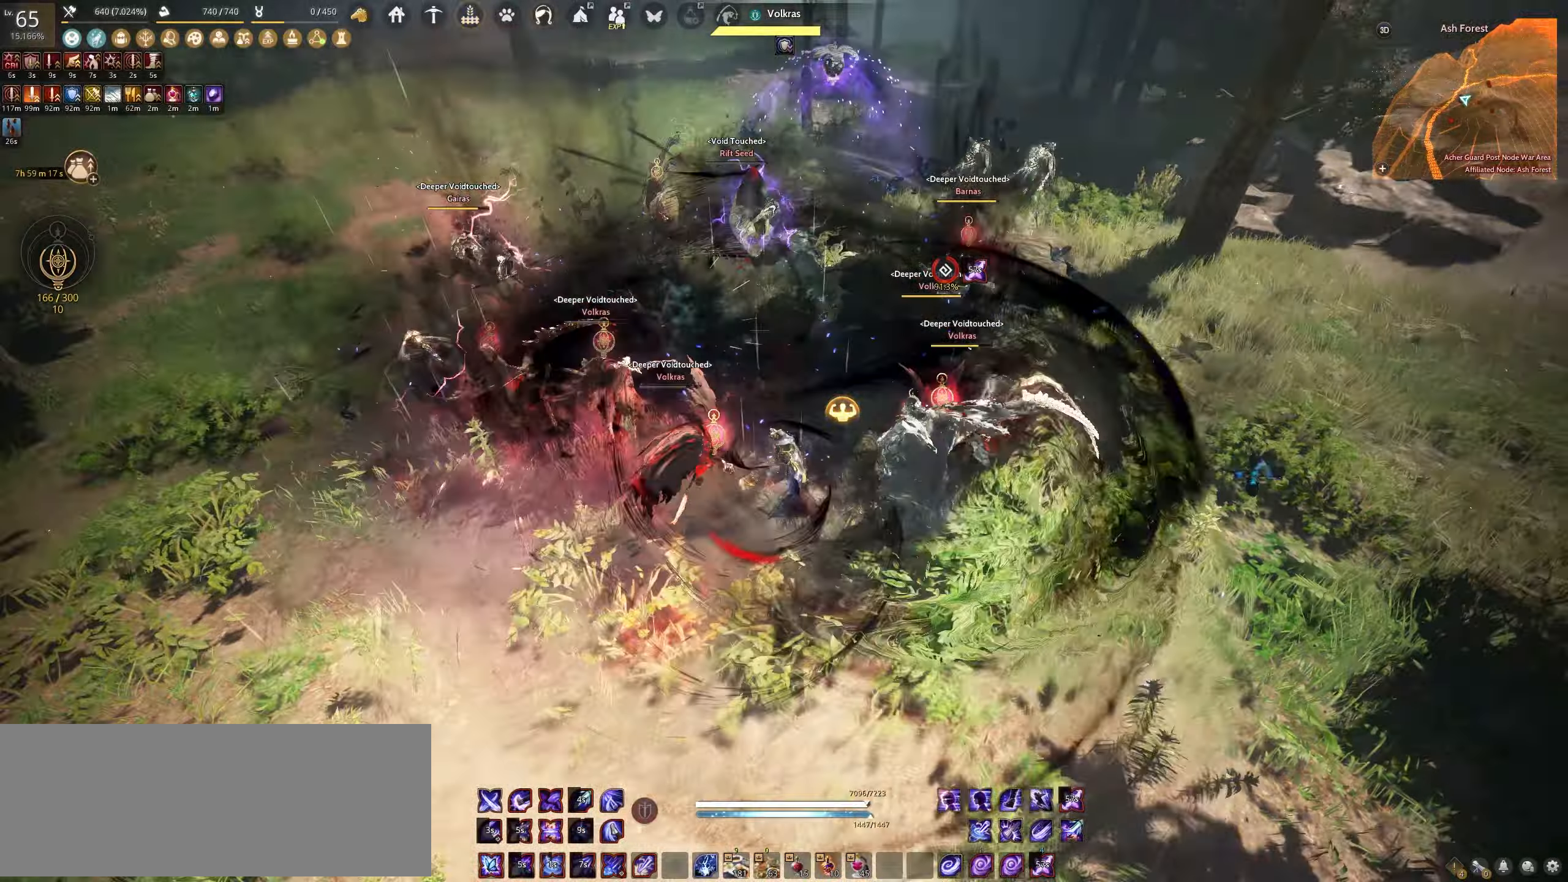
{"keys": ["shift"], "mouse": [], "events": [[117, "a", "down"], [150, "mouse_left", "up"], [417, "a", "up"]]}
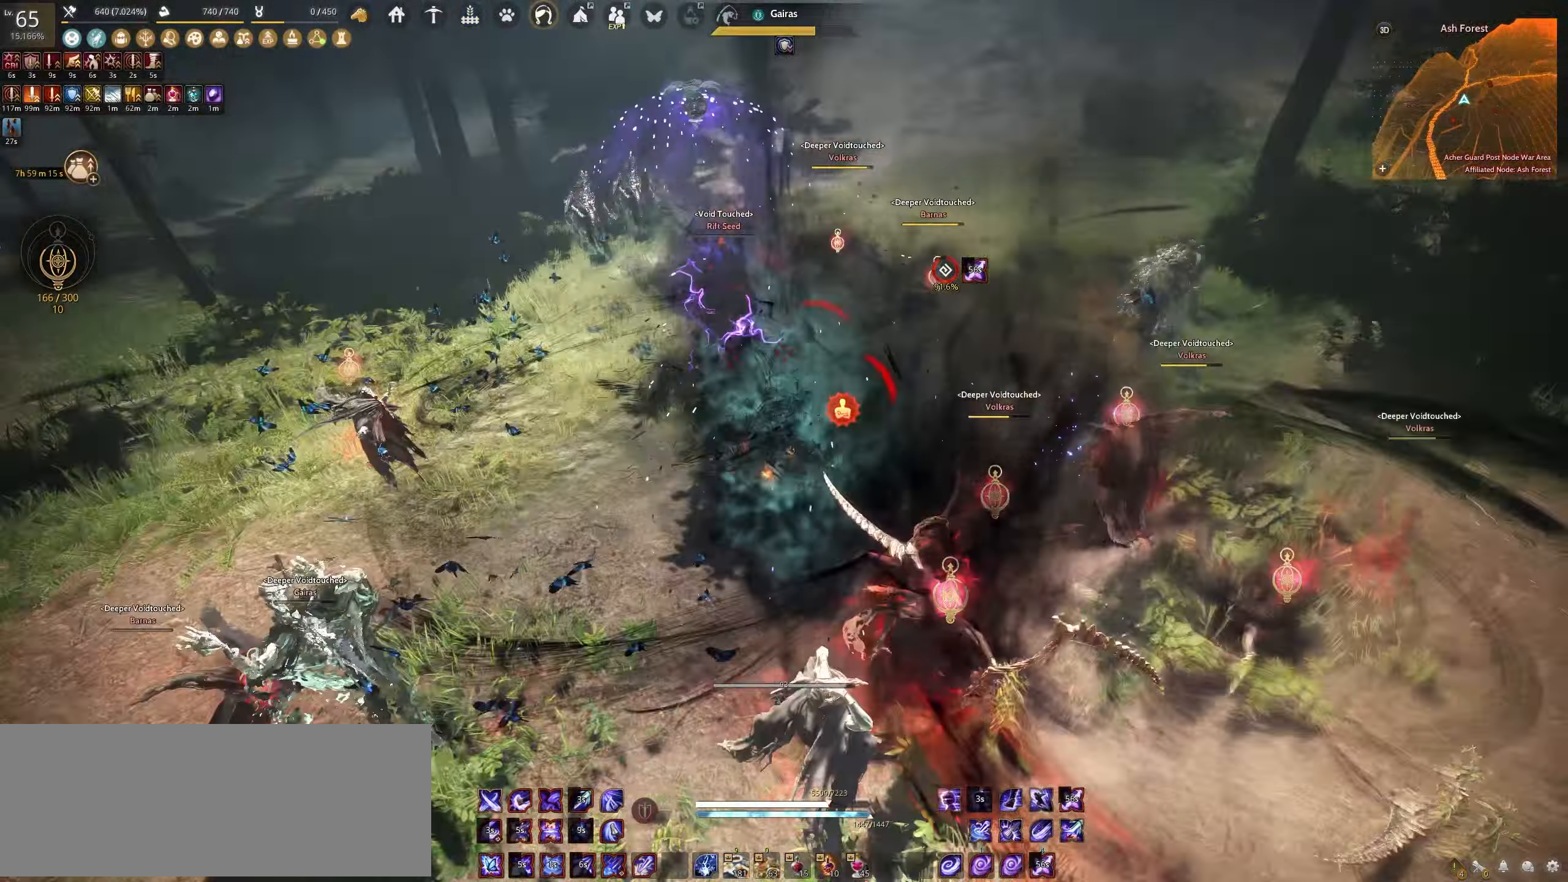
{"keys": ["q", "shift"], "mouse": [], "events": [[17, "q", "down"]]}
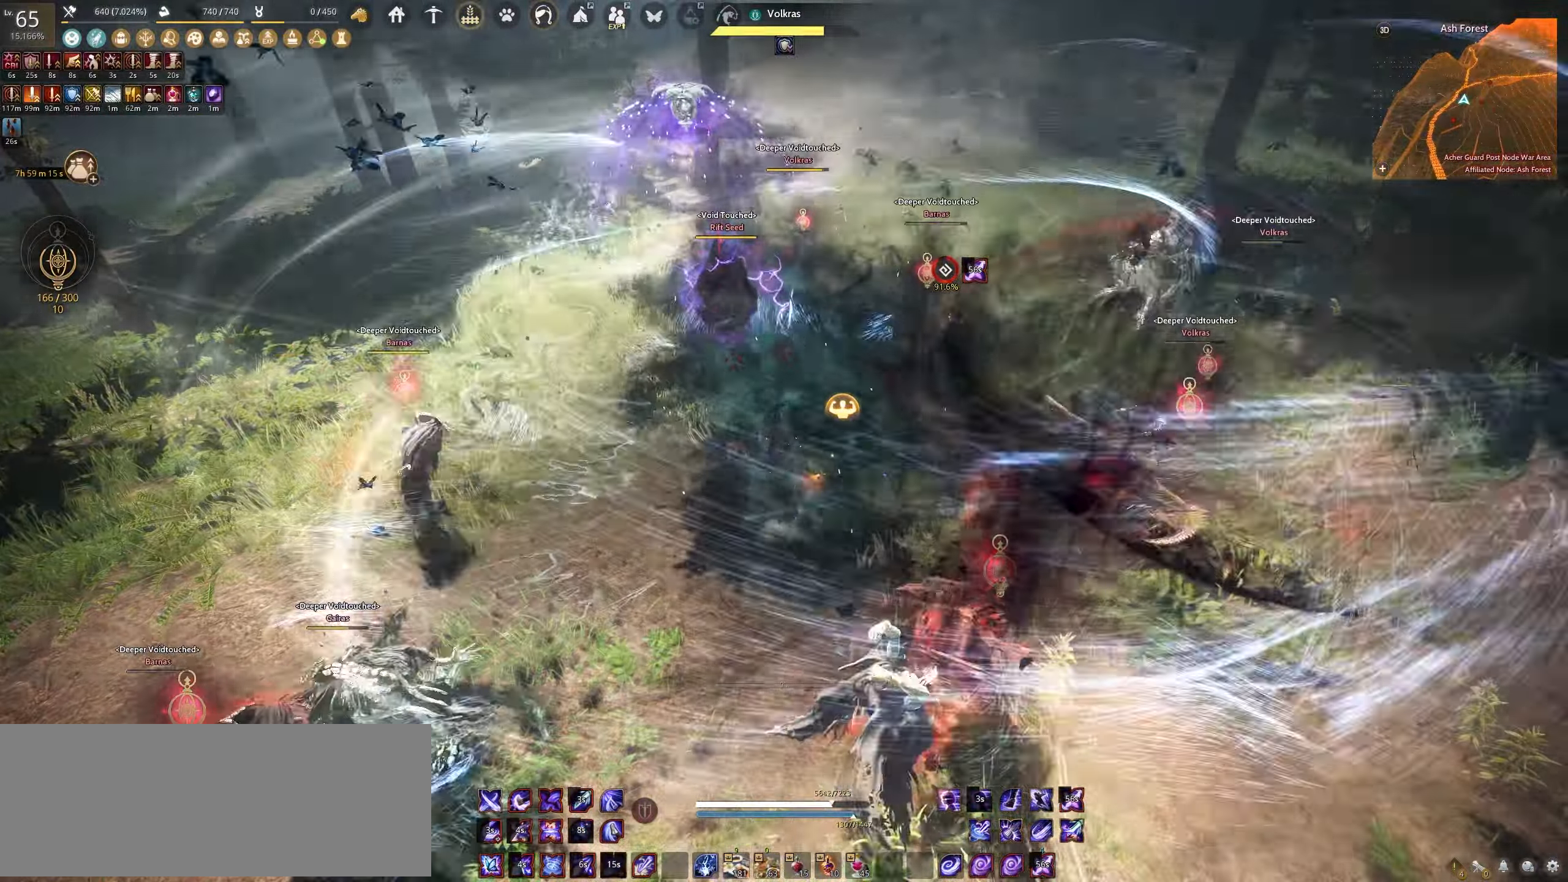
{"keys": ["q", "shift"], "mouse": [], "events": []}
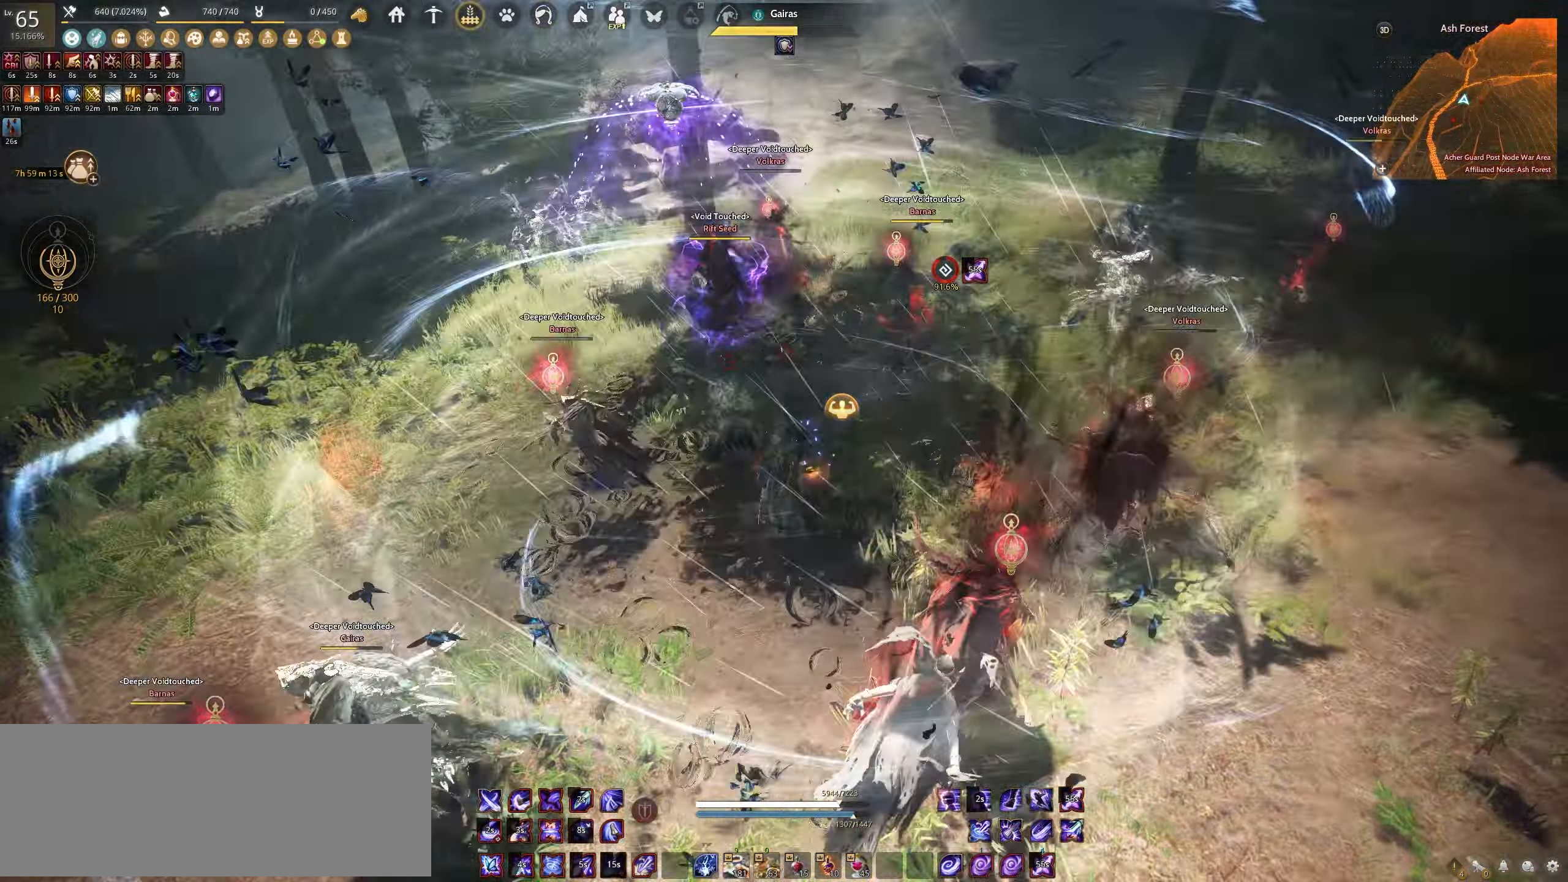
{"keys": ["q", "shift"], "mouse": [], "events": []}
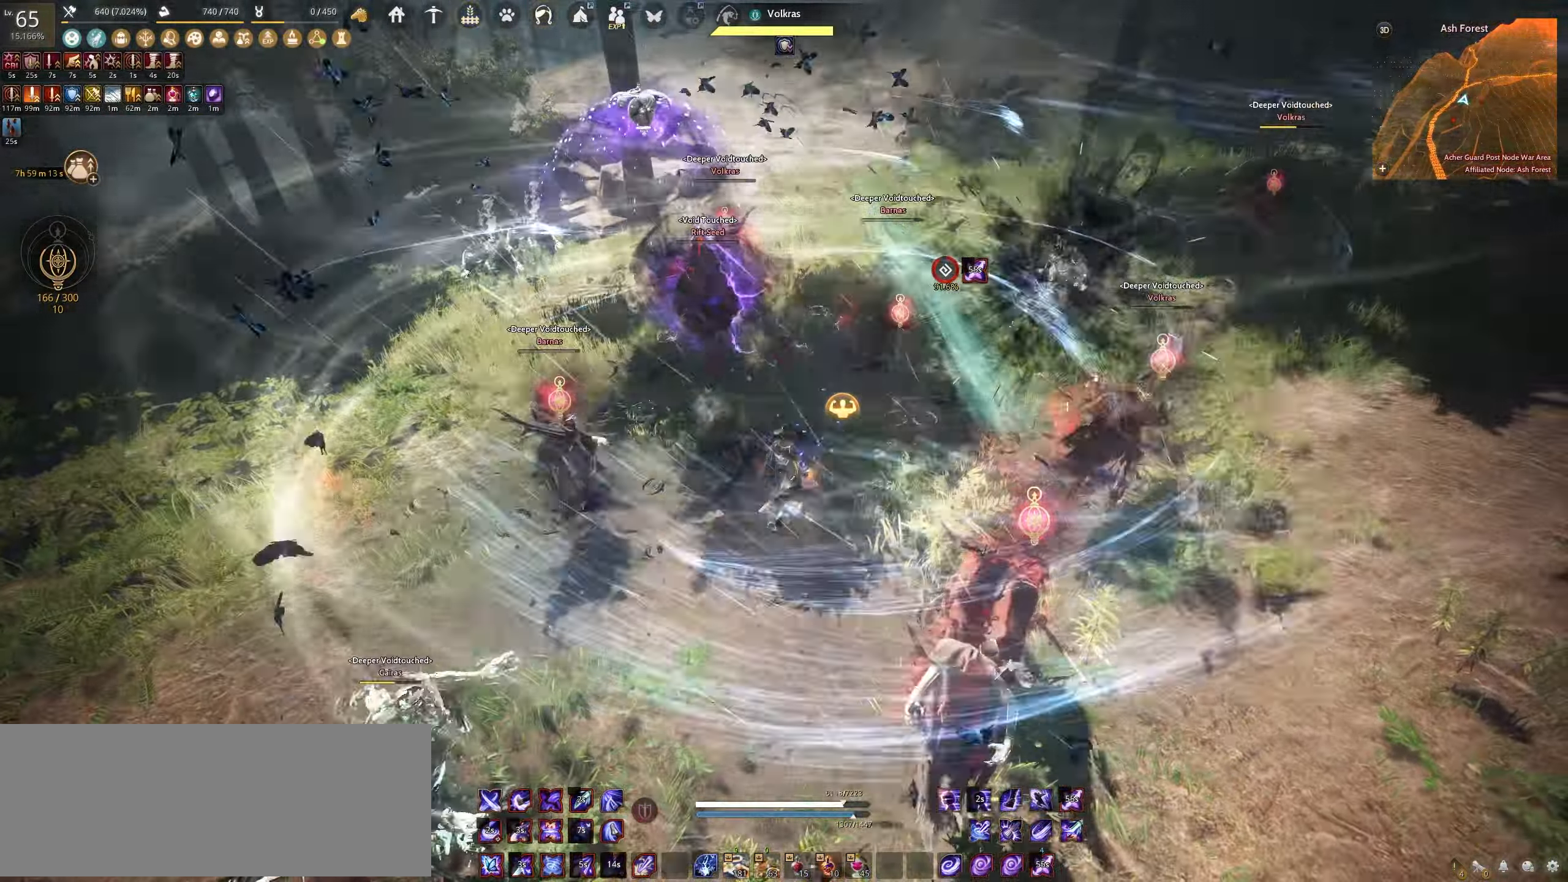
{"keys": [], "mouse": [], "events": [[283, "q", "up"], [300, "shift", "up"]]}
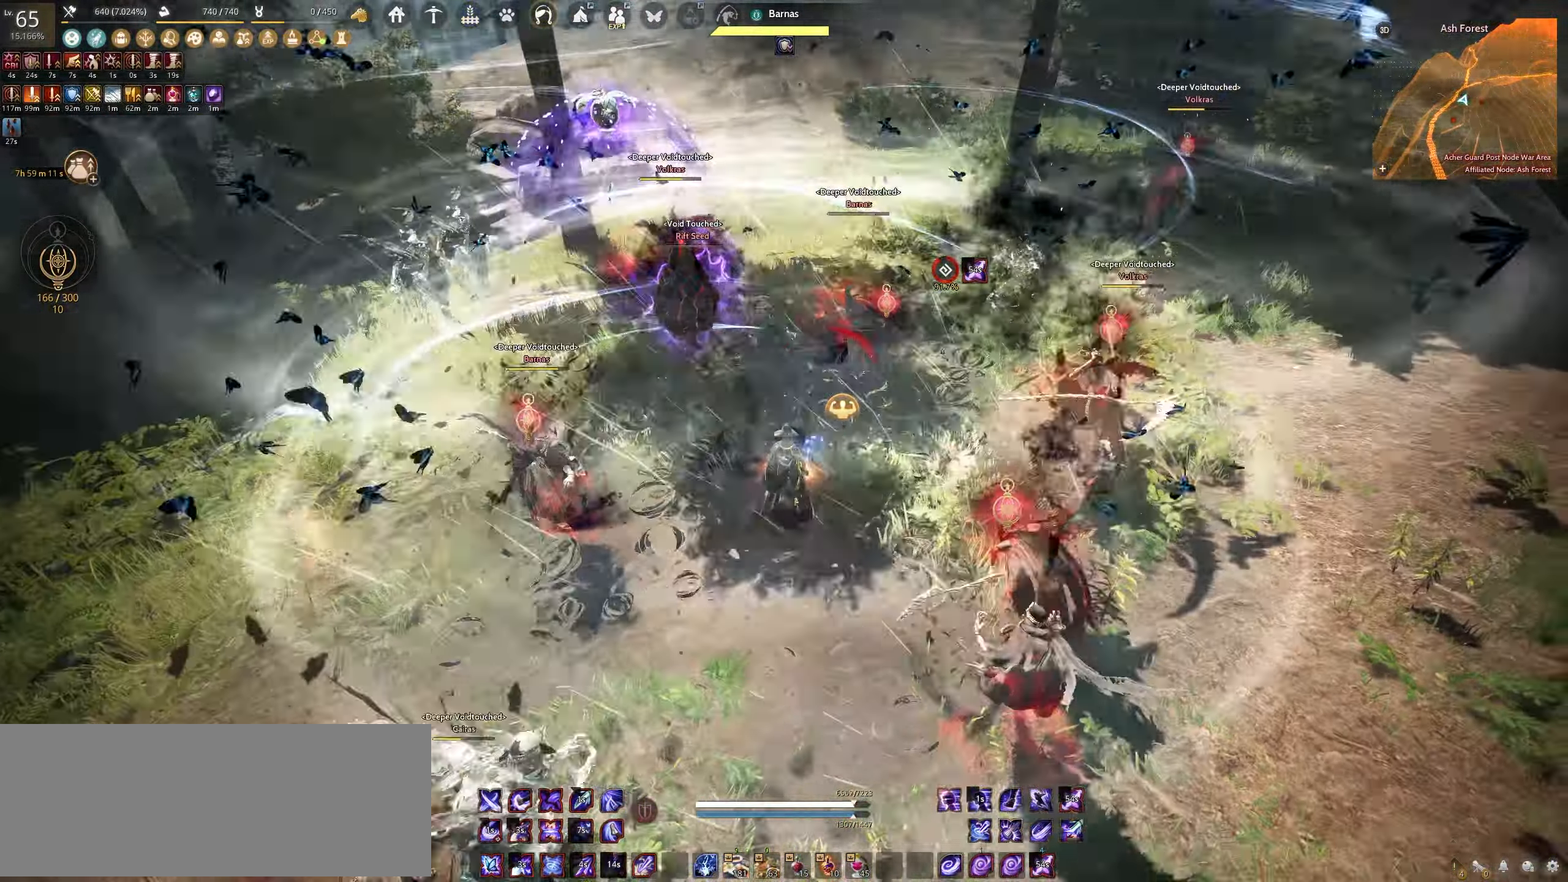
{"keys": [], "mouse": [], "events": []}
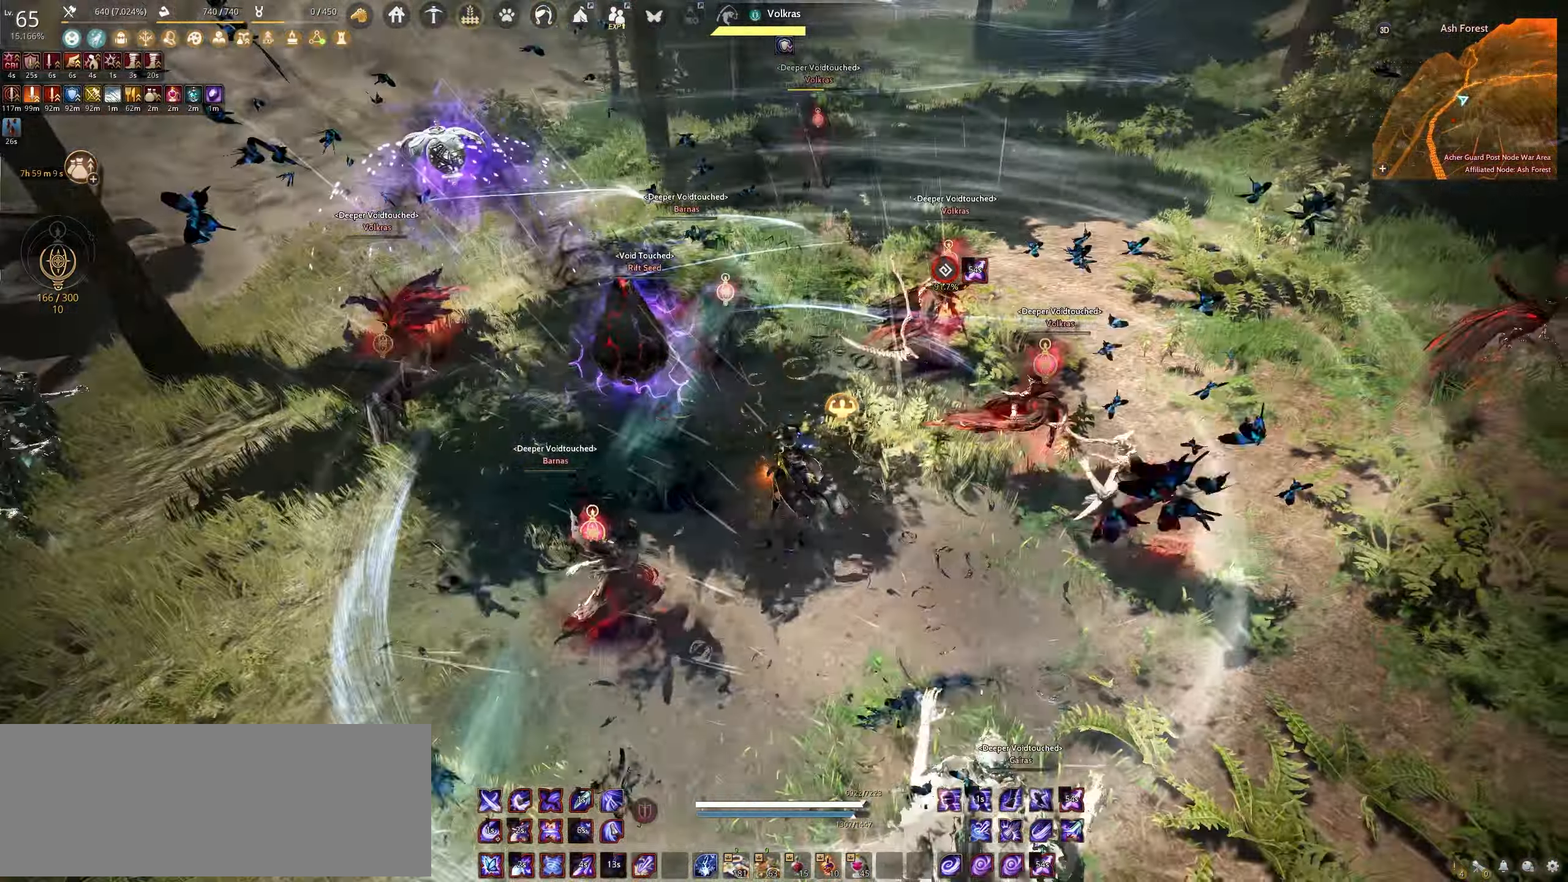
{"keys": [], "mouse": [], "events": []}
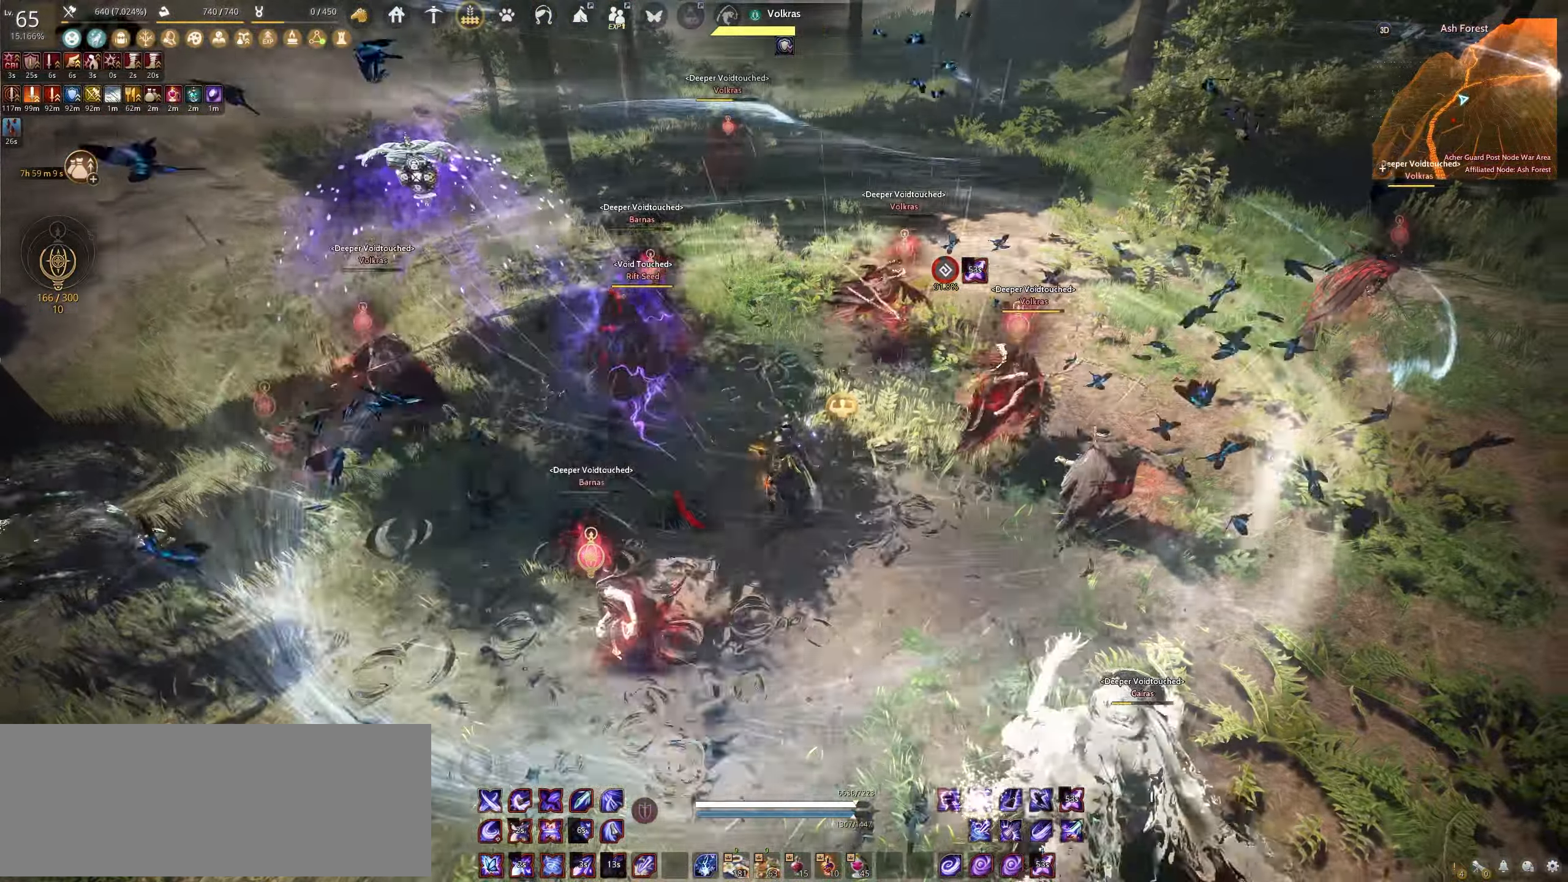
{"keys": ["s", "shift"], "mouse": [], "events": [[433, "shift", "down"], [450, "s", "down"]]}
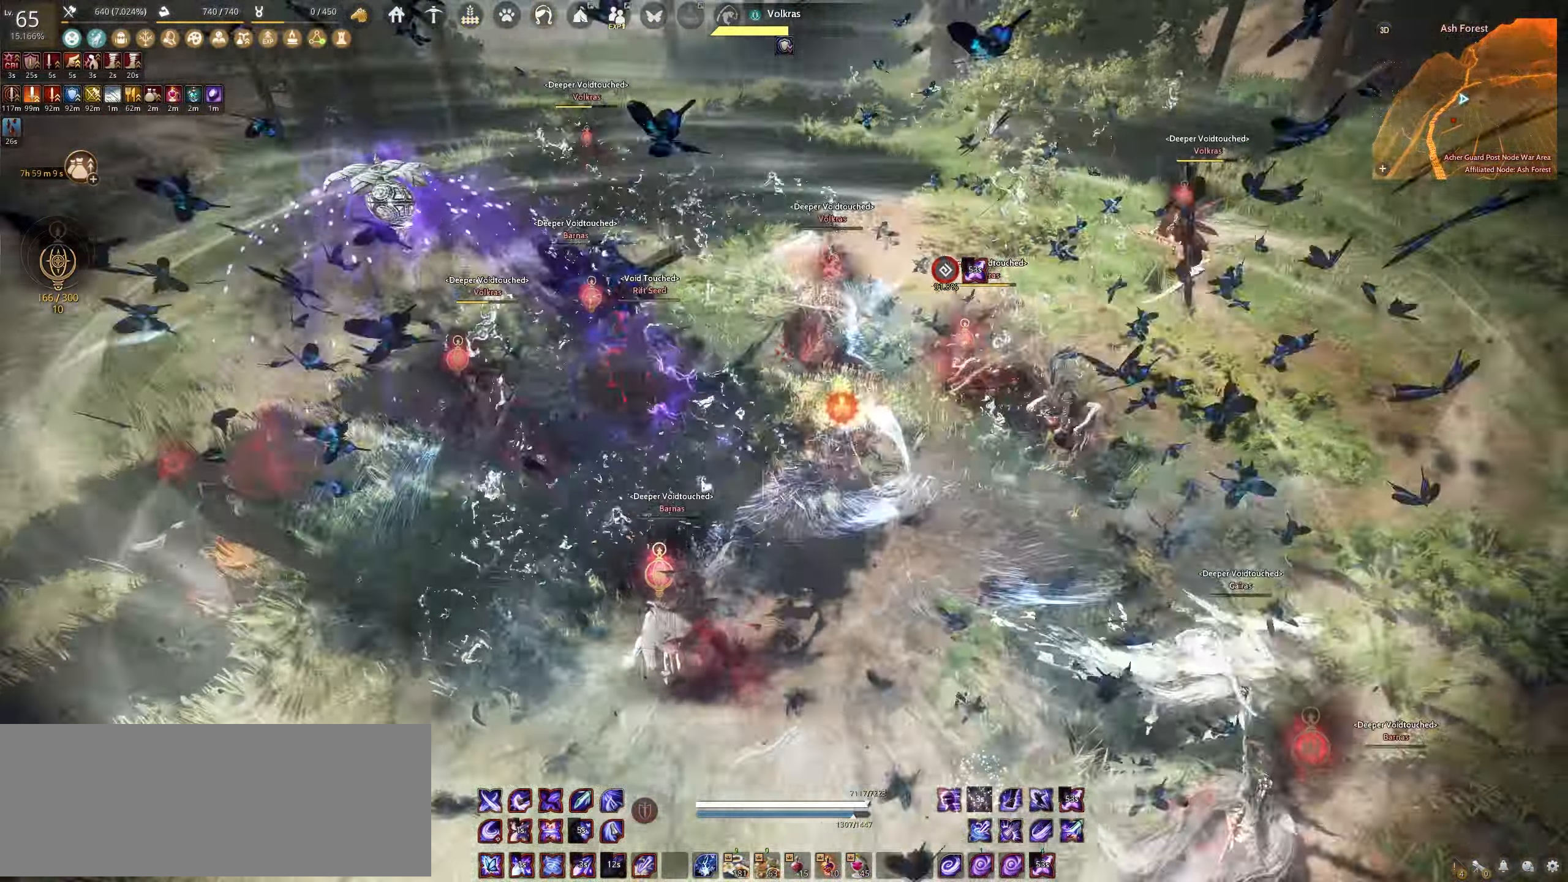
{"keys": ["e", "s"], "mouse": [], "events": [[250, "shift", "up"], [317, "e", "down"]]}
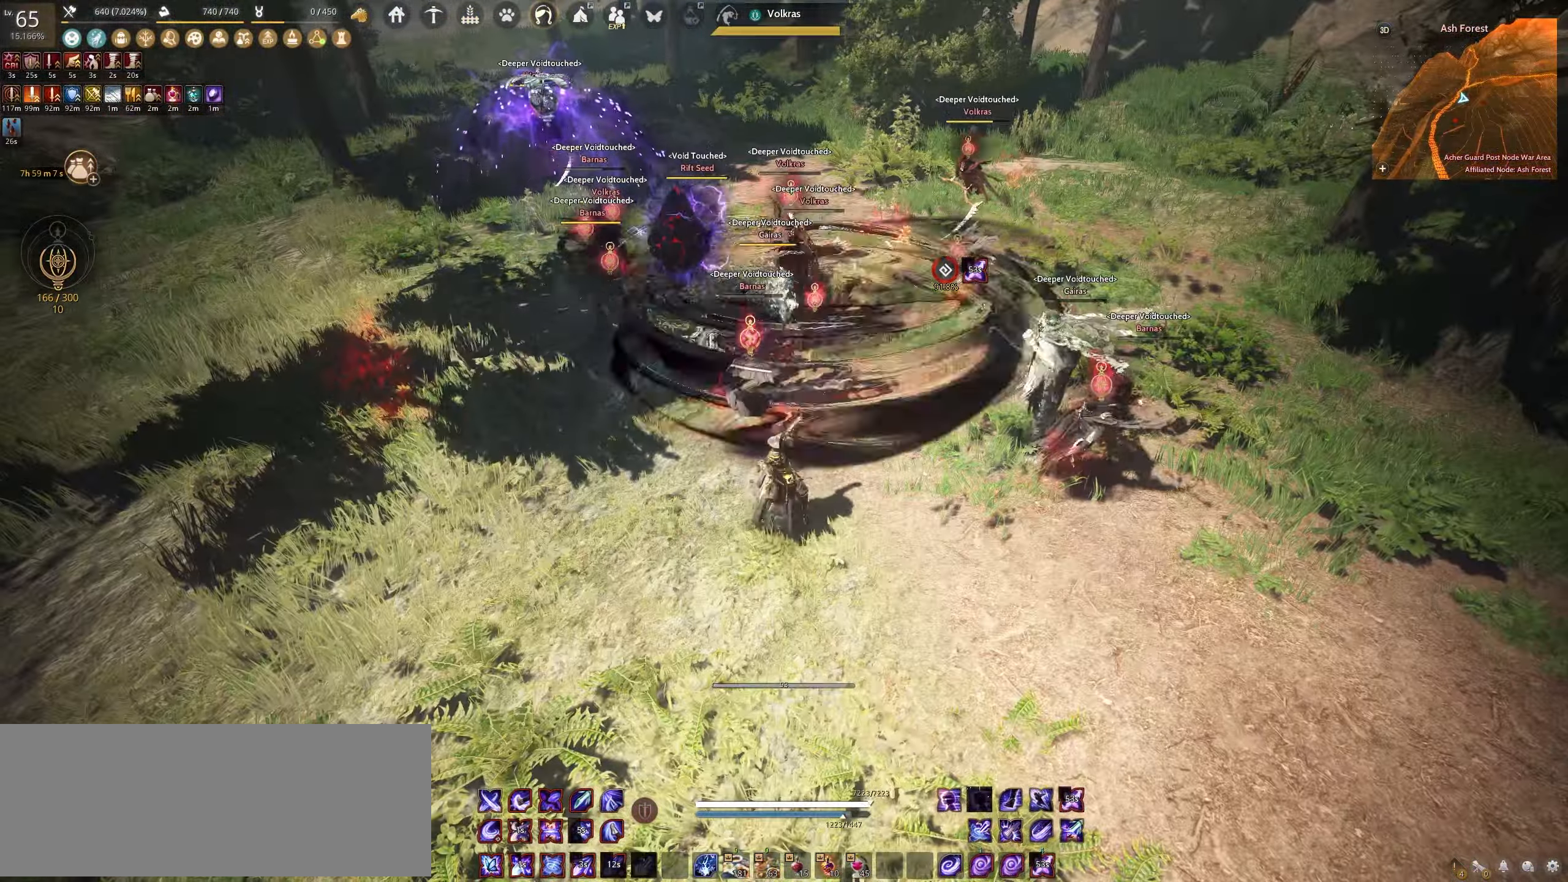
{"keys": ["s"], "mouse": ["left"], "events": [[183, "mouse_left", "down"], [217, "e", "up"]]}
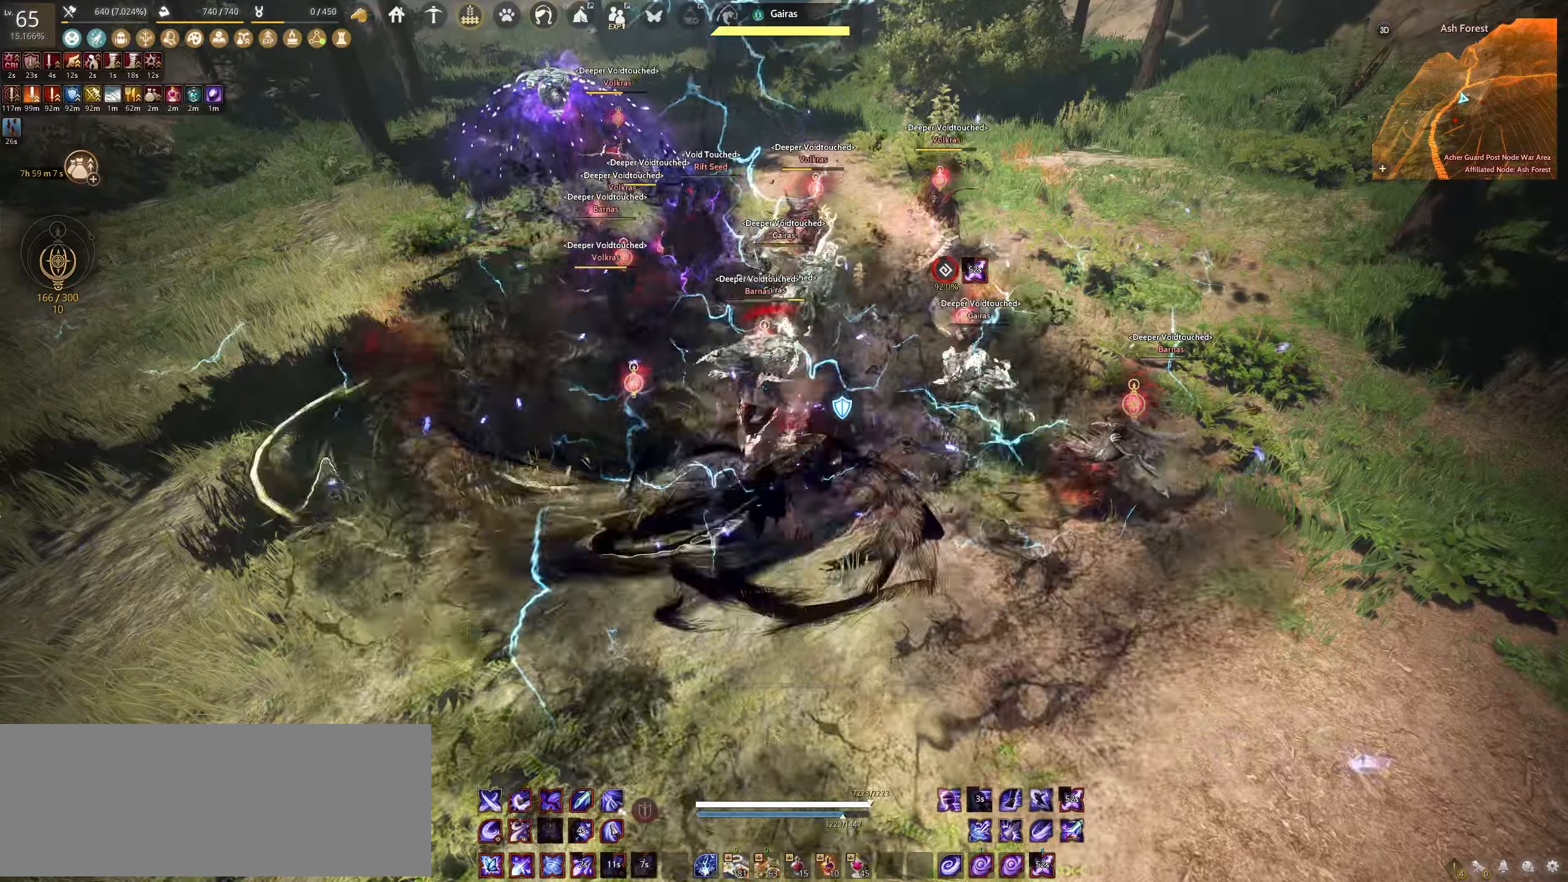
{"keys": ["f"], "mouse": [], "events": [[133, "s", "up"], [167, "mouse_left", "up"], [183, "f", "down"]]}
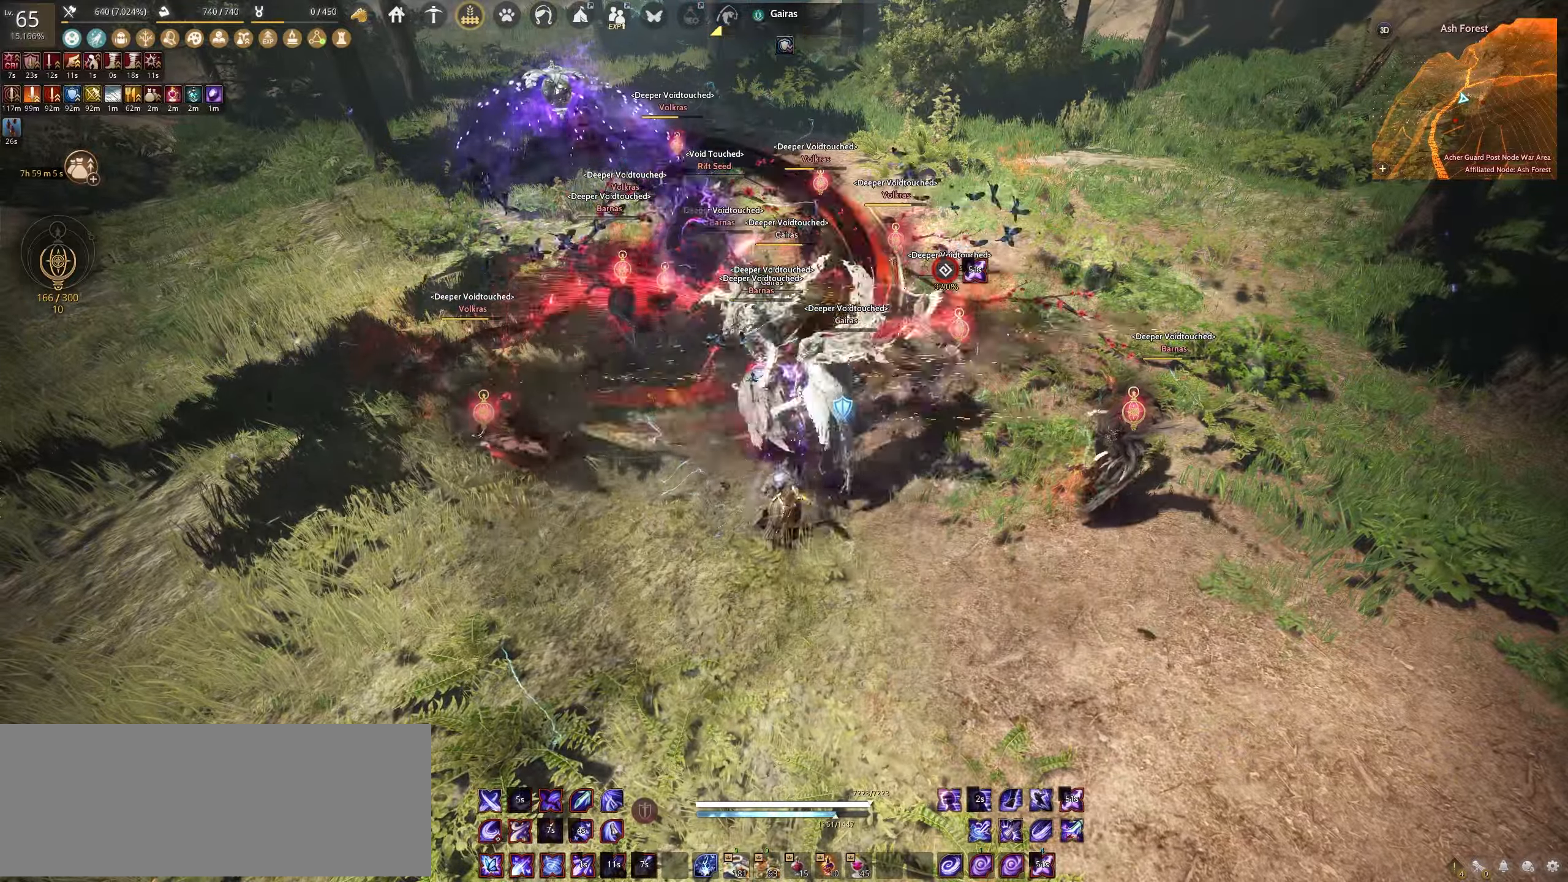
{"keys": ["f"], "mouse": [], "events": []}
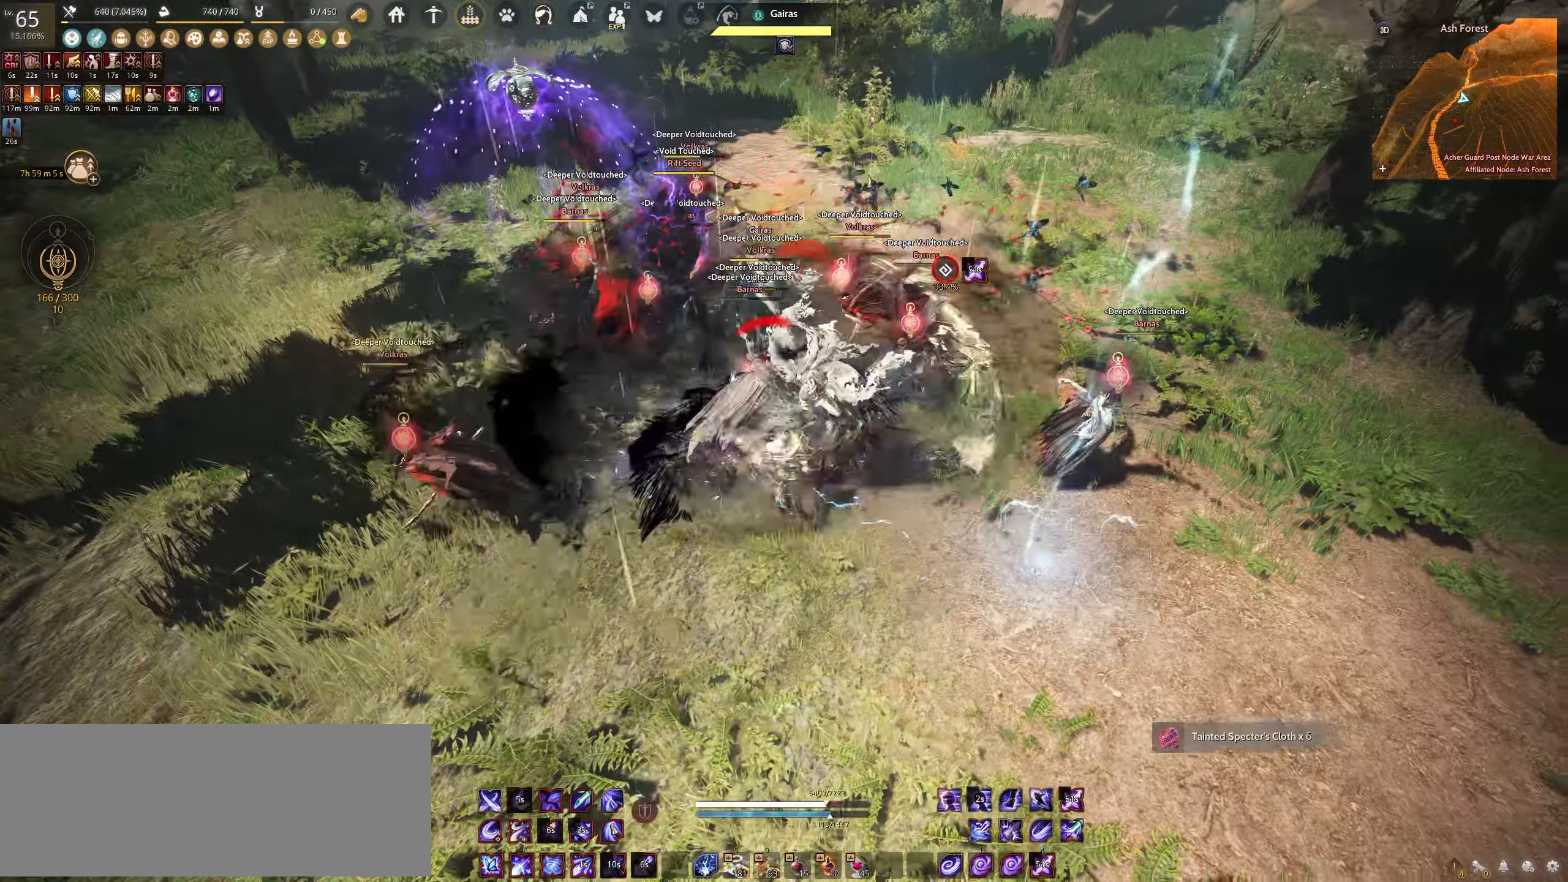
{"keys": ["f"], "mouse": [], "events": []}
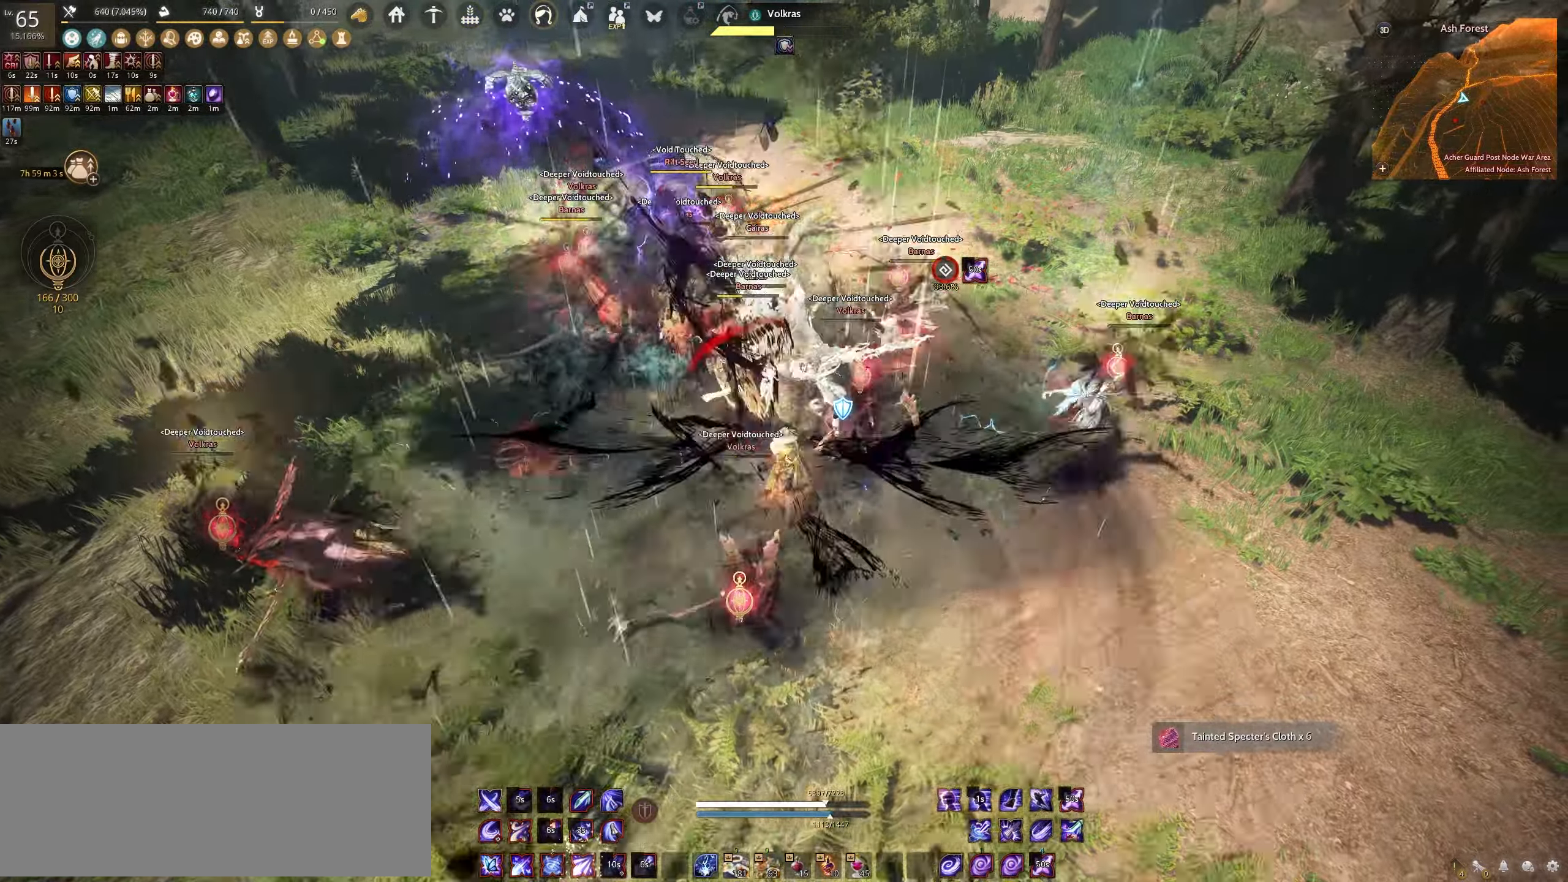
{"keys": ["shift"], "mouse": [], "events": [[383, "f", "up"], [500, "shift", "down"]]}
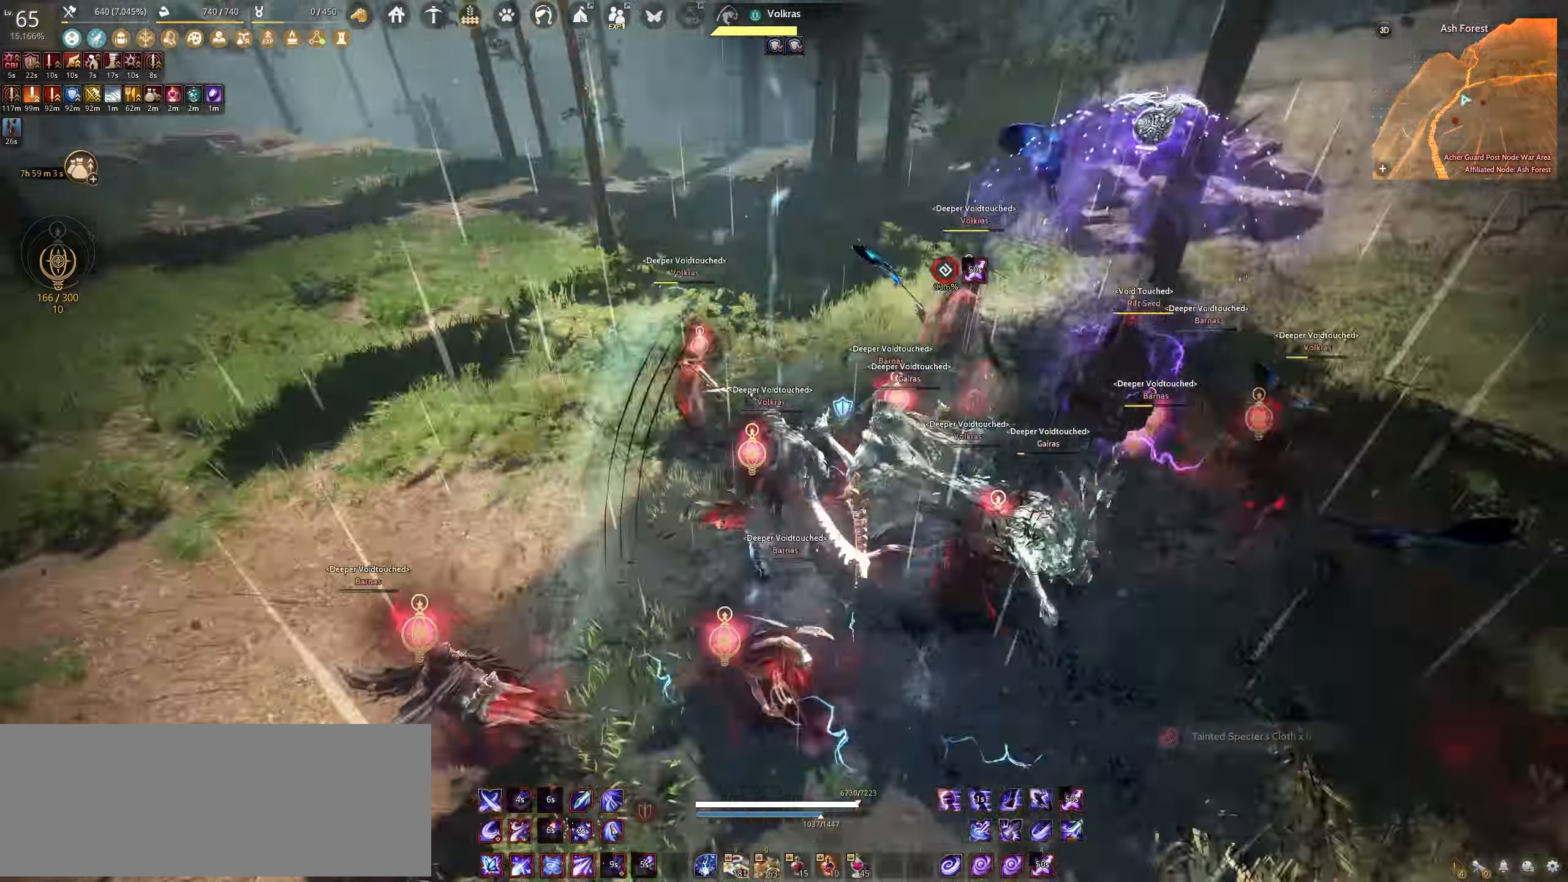
{"keys": ["s", "shift"], "mouse": [], "events": [[50, "s", "down"]]}
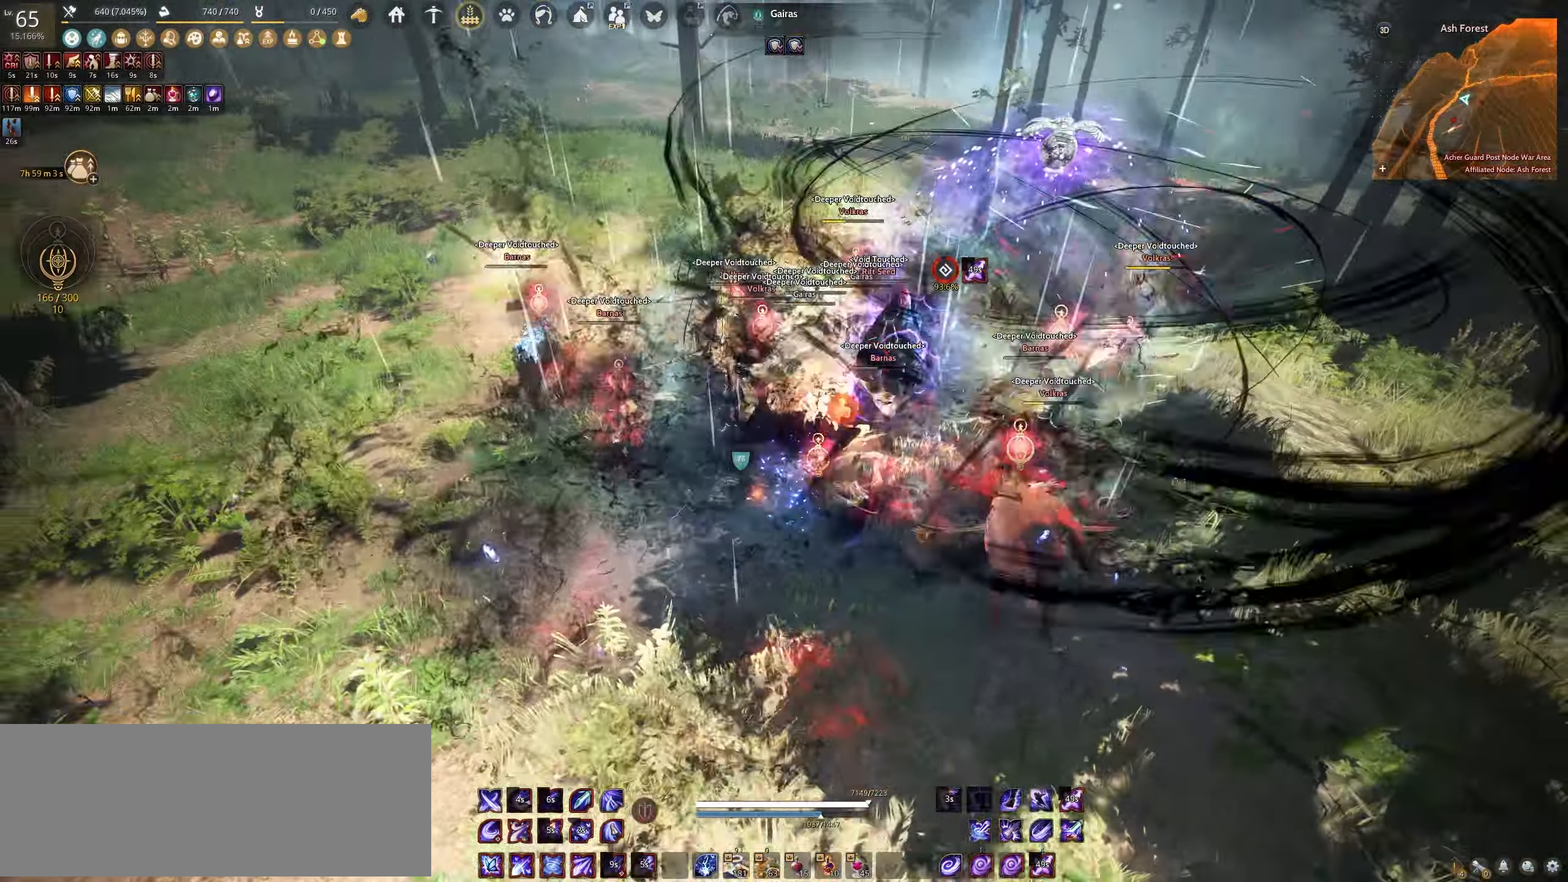
{"keys": ["f", "shift"], "mouse": [], "events": [[317, "s", "up"], [383, "f", "down"]]}
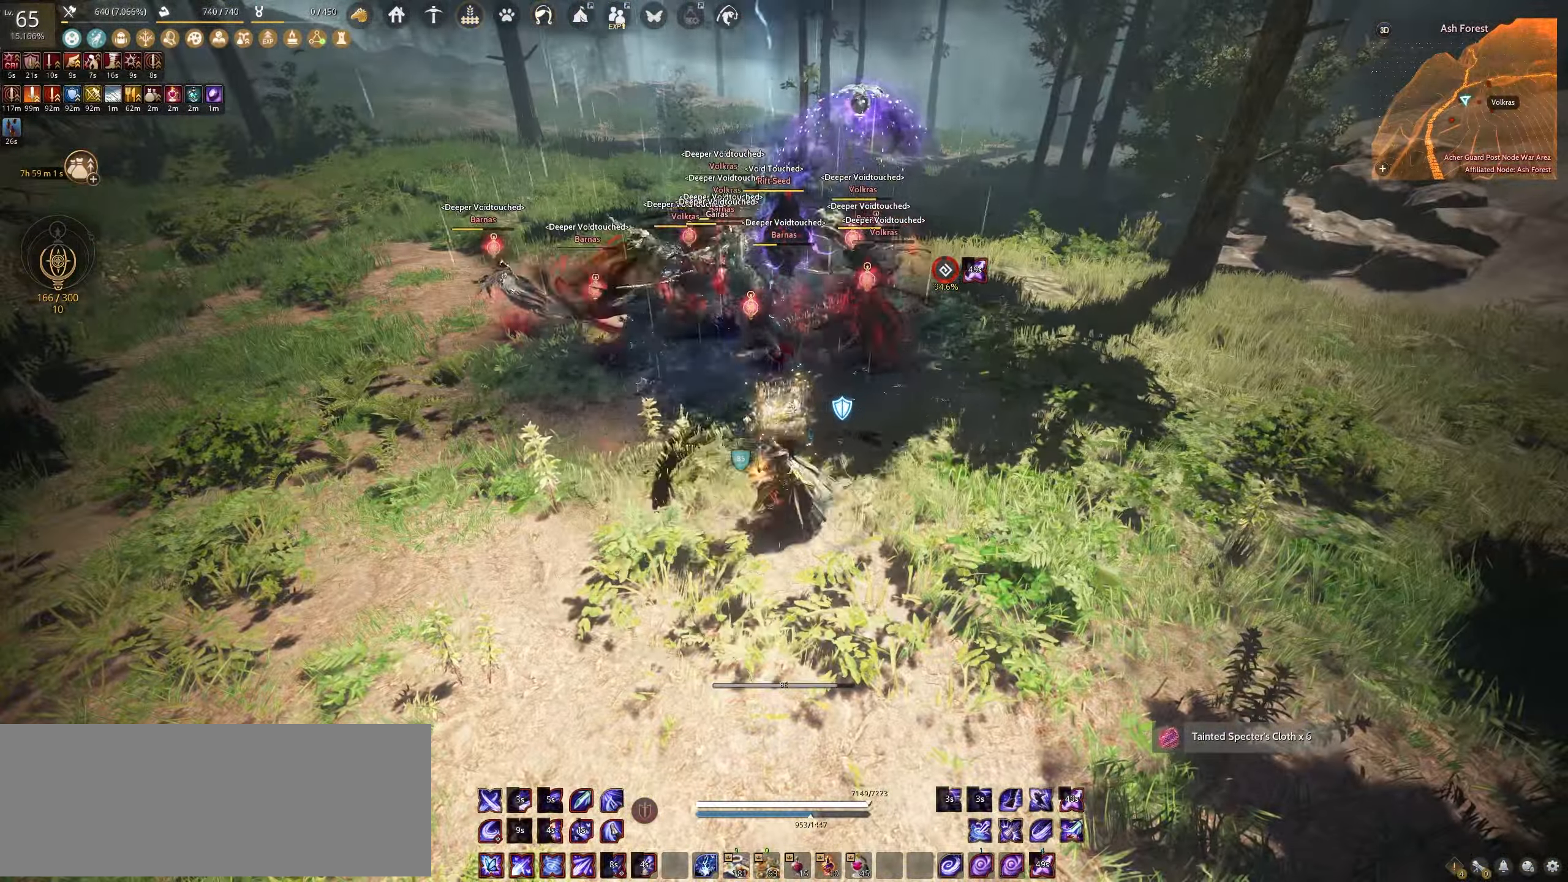
{"keys": ["e", "w"], "mouse": [], "events": [[183, "f", "up"], [217, "shift", "up"], [283, "w", "down"], [300, "e", "down"]]}
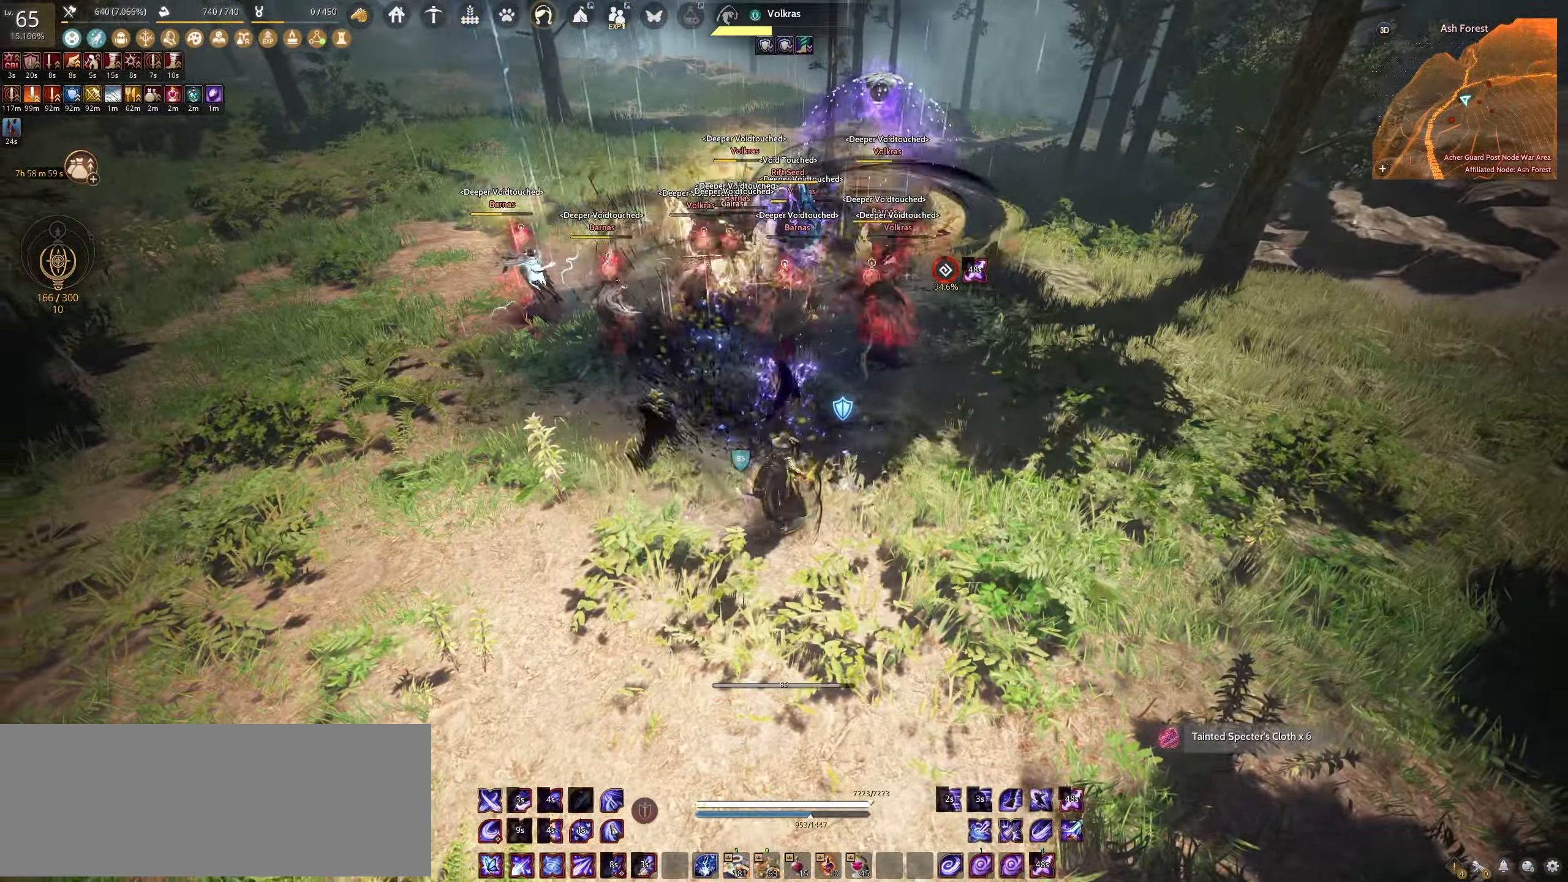
{"keys": ["e"], "mouse": [], "events": [[417, "w", "up"]]}
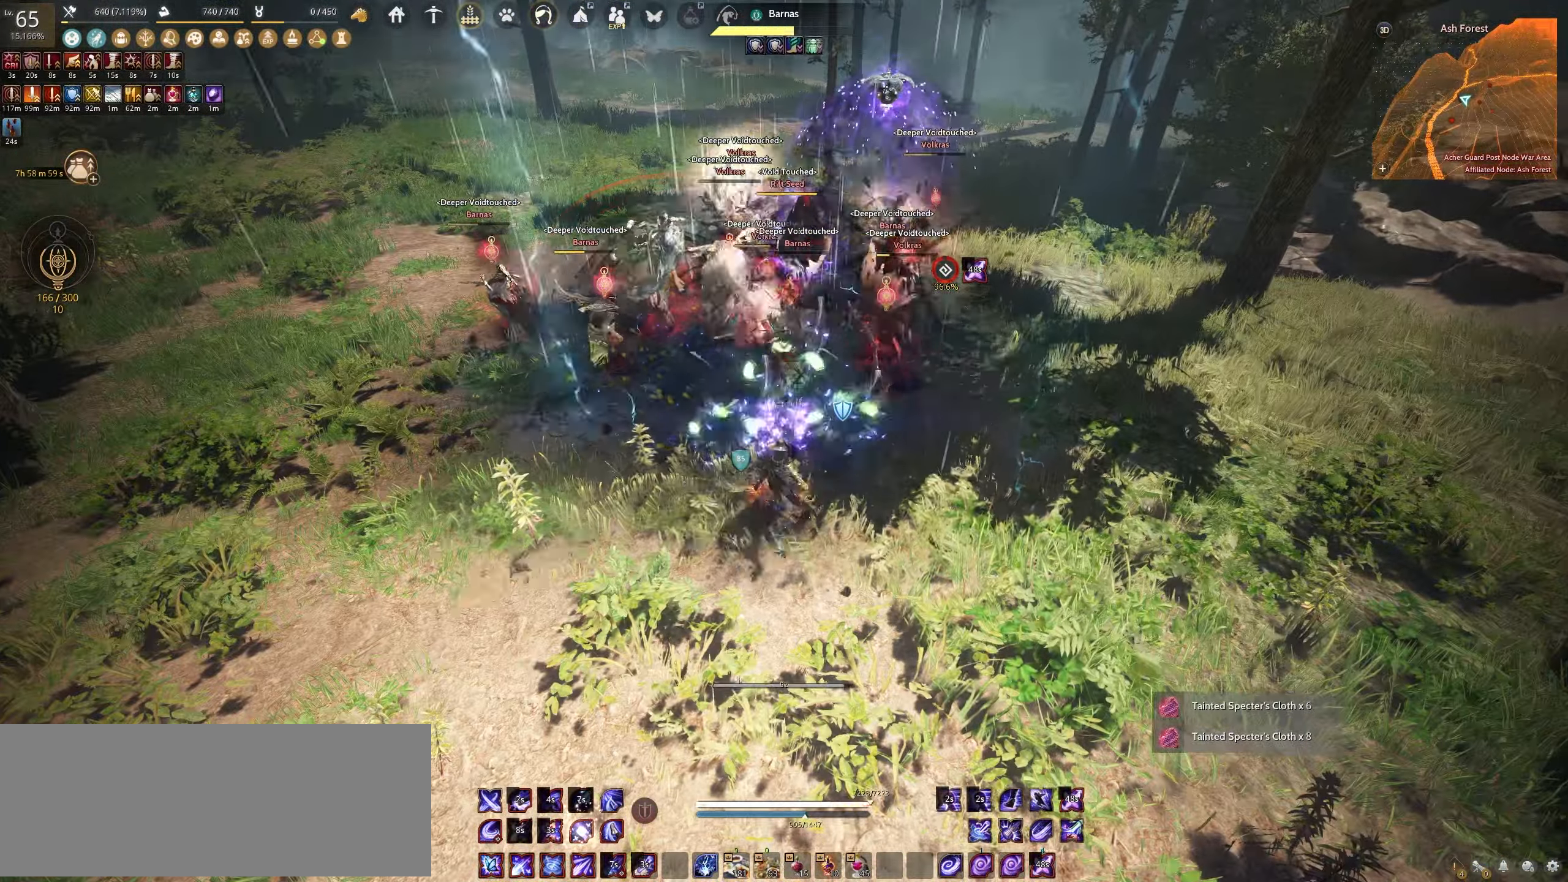
{"keys": ["e"], "mouse": [], "events": []}
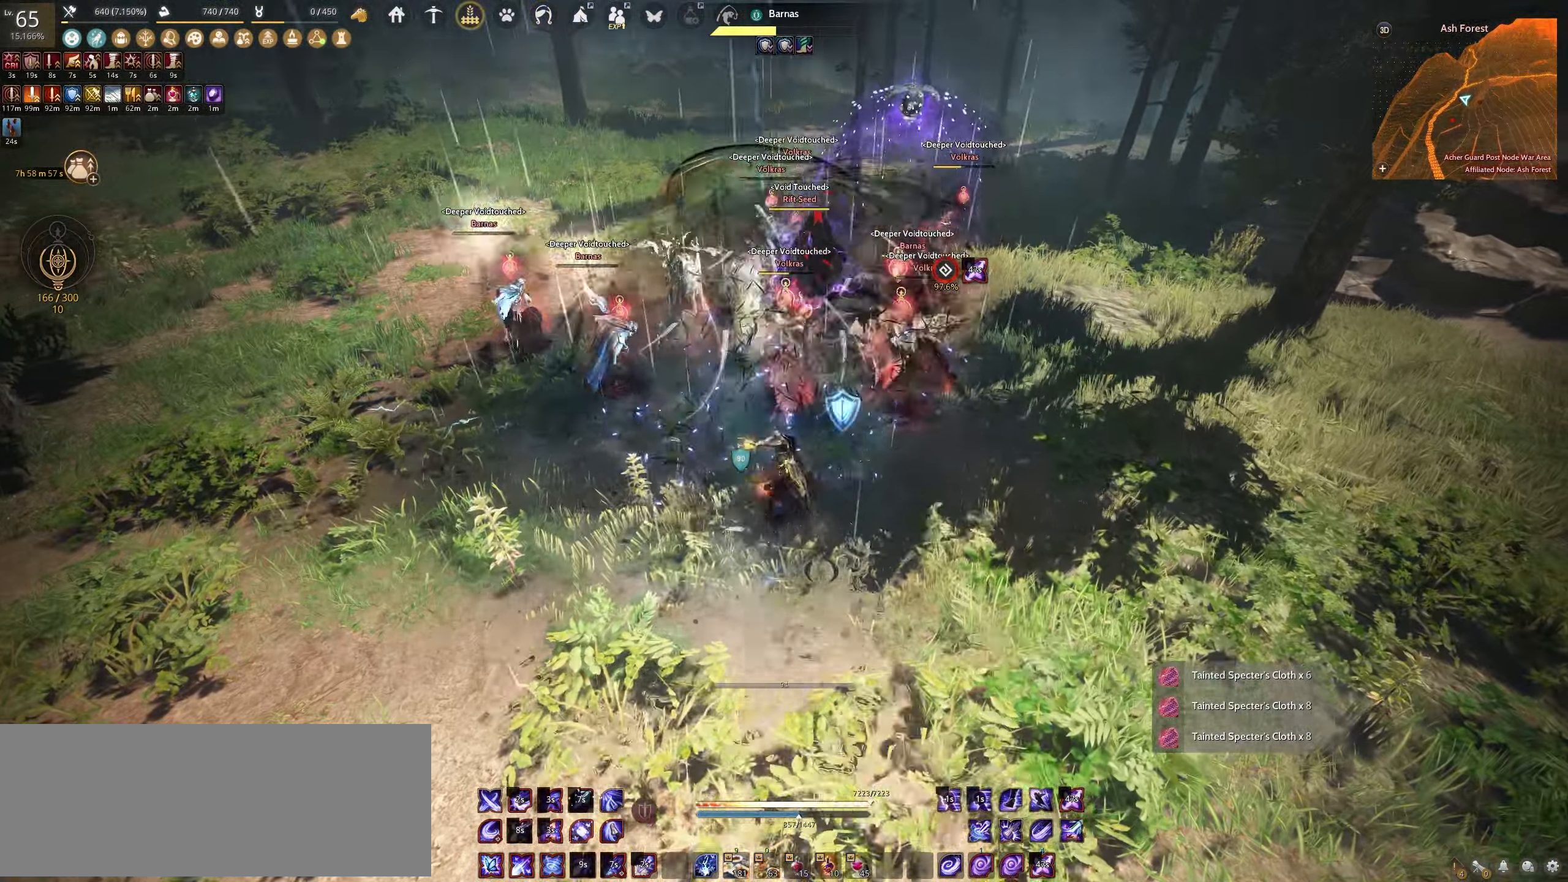
{"keys": ["c", "w"], "mouse": [], "events": [[167, "e", "up"], [267, "w", "down"], [317, "c", "down"]]}
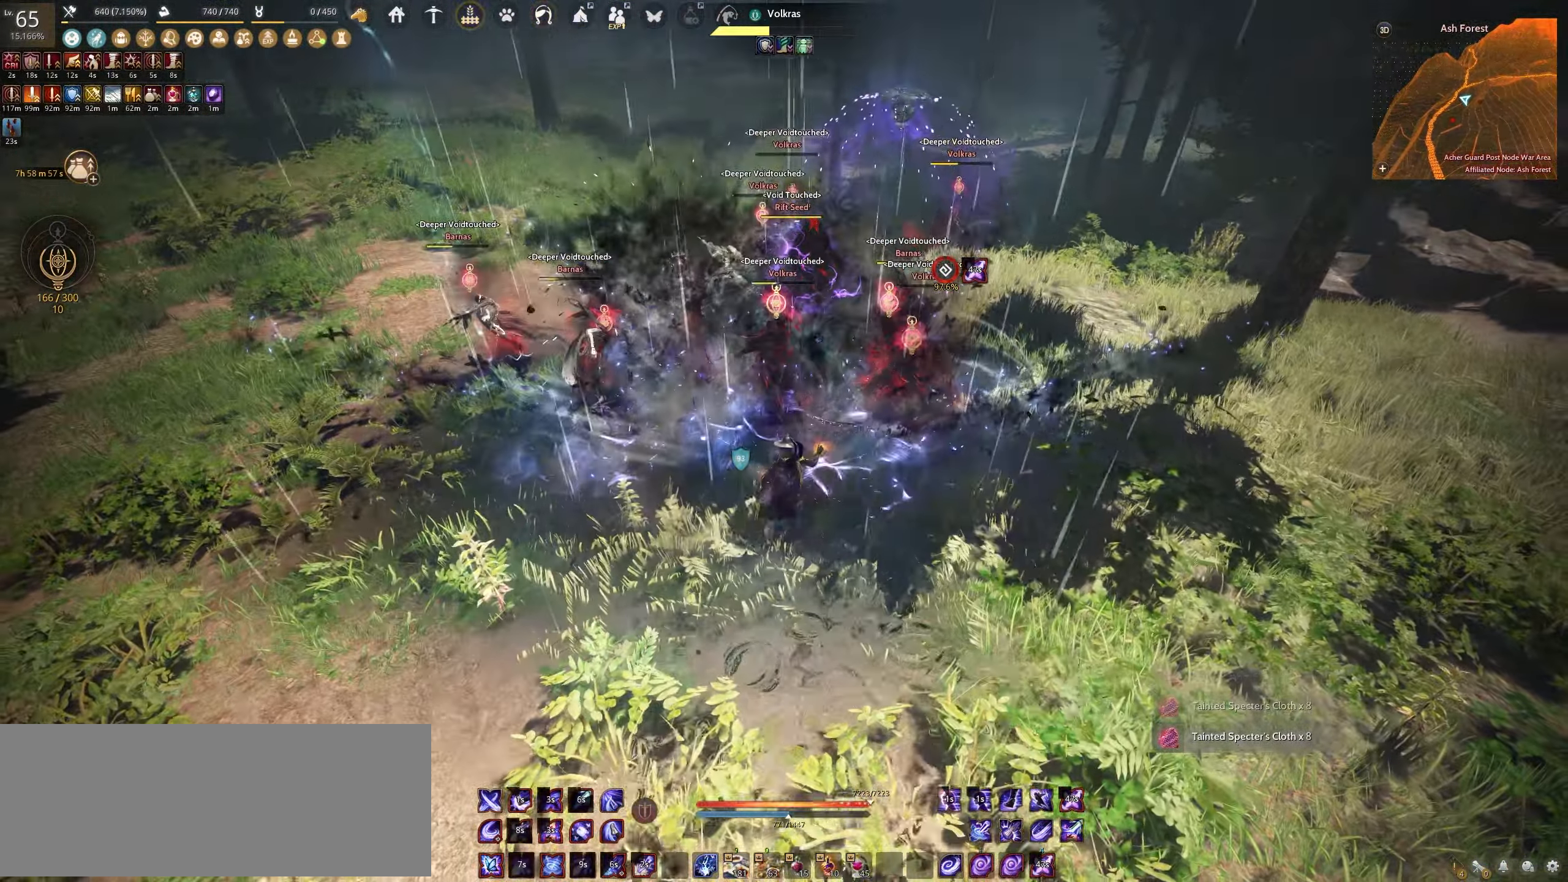
{"keys": ["space"], "mouse": [], "events": [[150, "w", "up"], [167, "c", "up"], [250, "space", "down"]]}
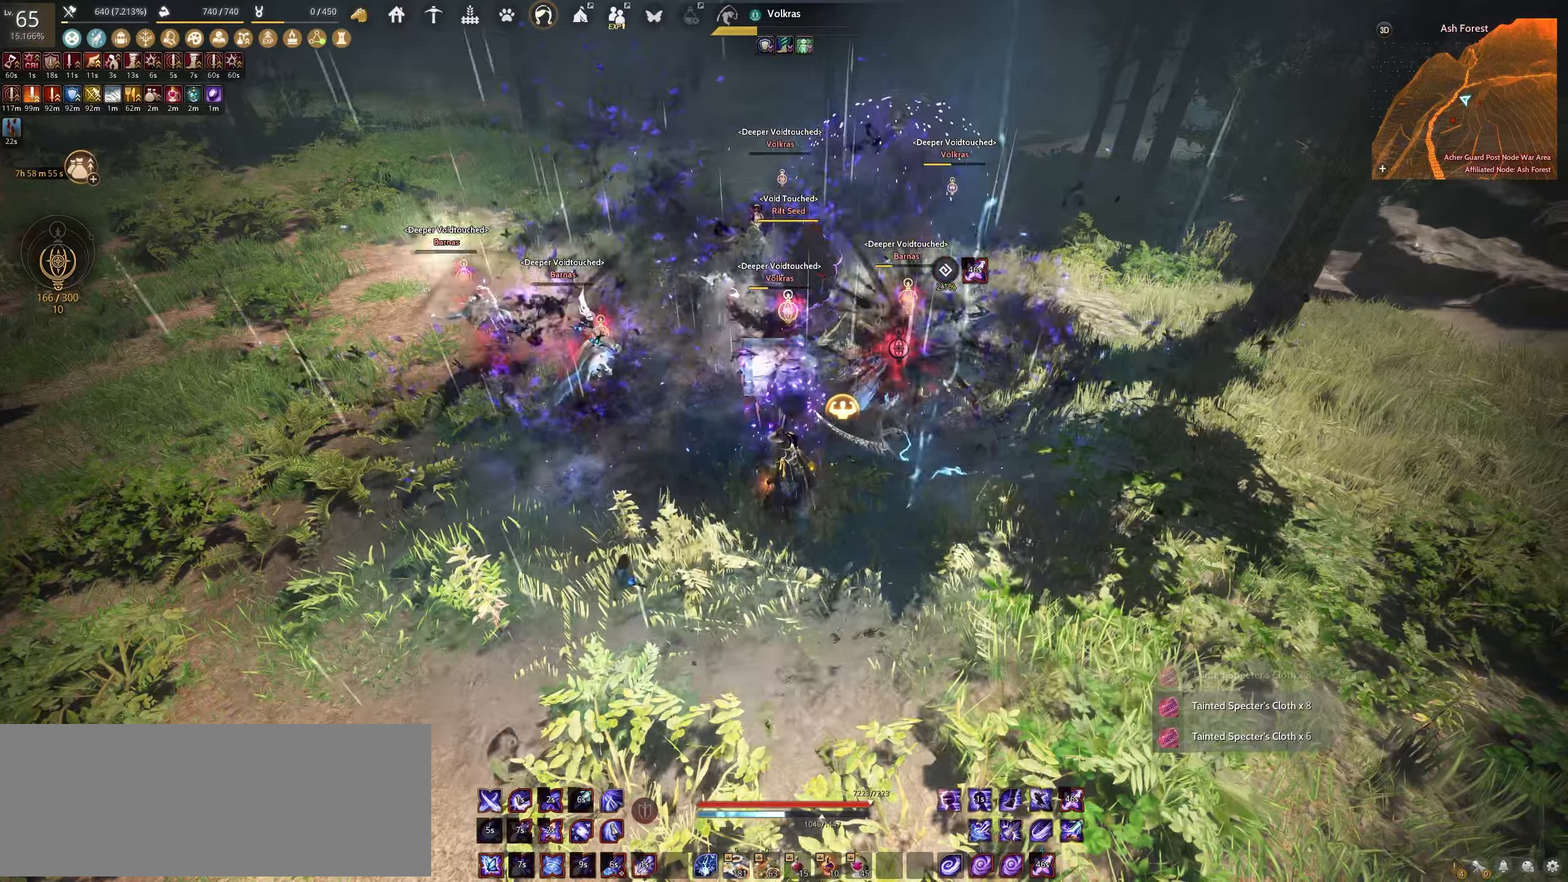
{"keys": ["space"], "mouse": [], "events": []}